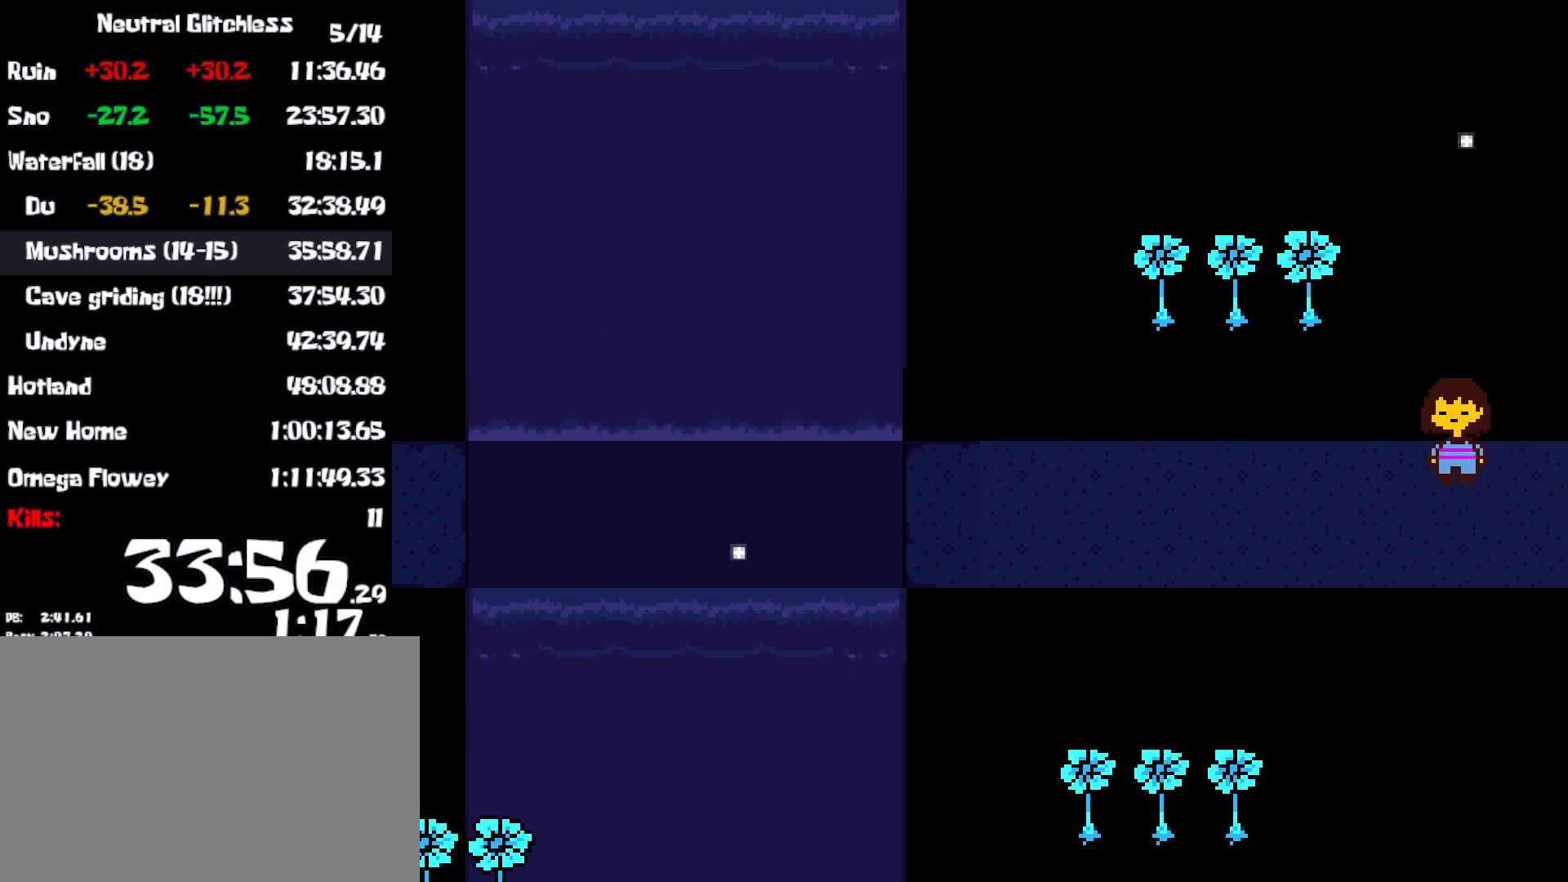
Gameplay with keyboard; each line is a JSON object with the keys held at the frame after it. "events" lists presses ("down") and releases ("up") of "c", "ctrl", "down", "left", "return", "right", "shift", "up", "x" and "z" between this image and that frame as [ms after this image, input, new state], when the widget could be followed in between. No other keys are recorded. Mouse input is not recorded. Not read: other_keys.
{"keys": ["down", "return", "up"], "events": []}
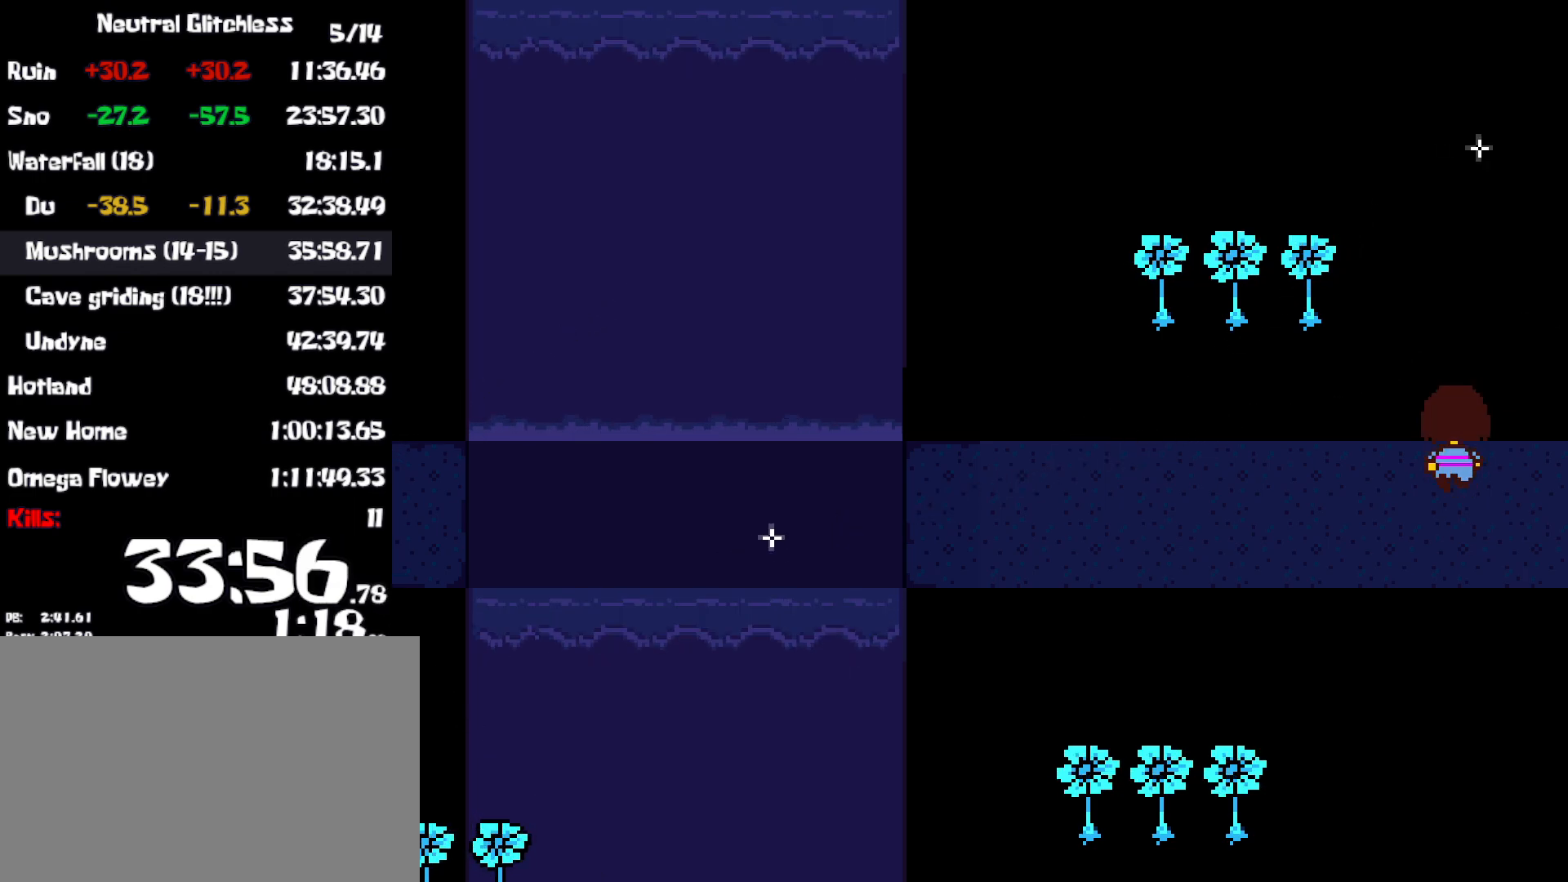
{"keys": ["down", "return", "up"], "events": []}
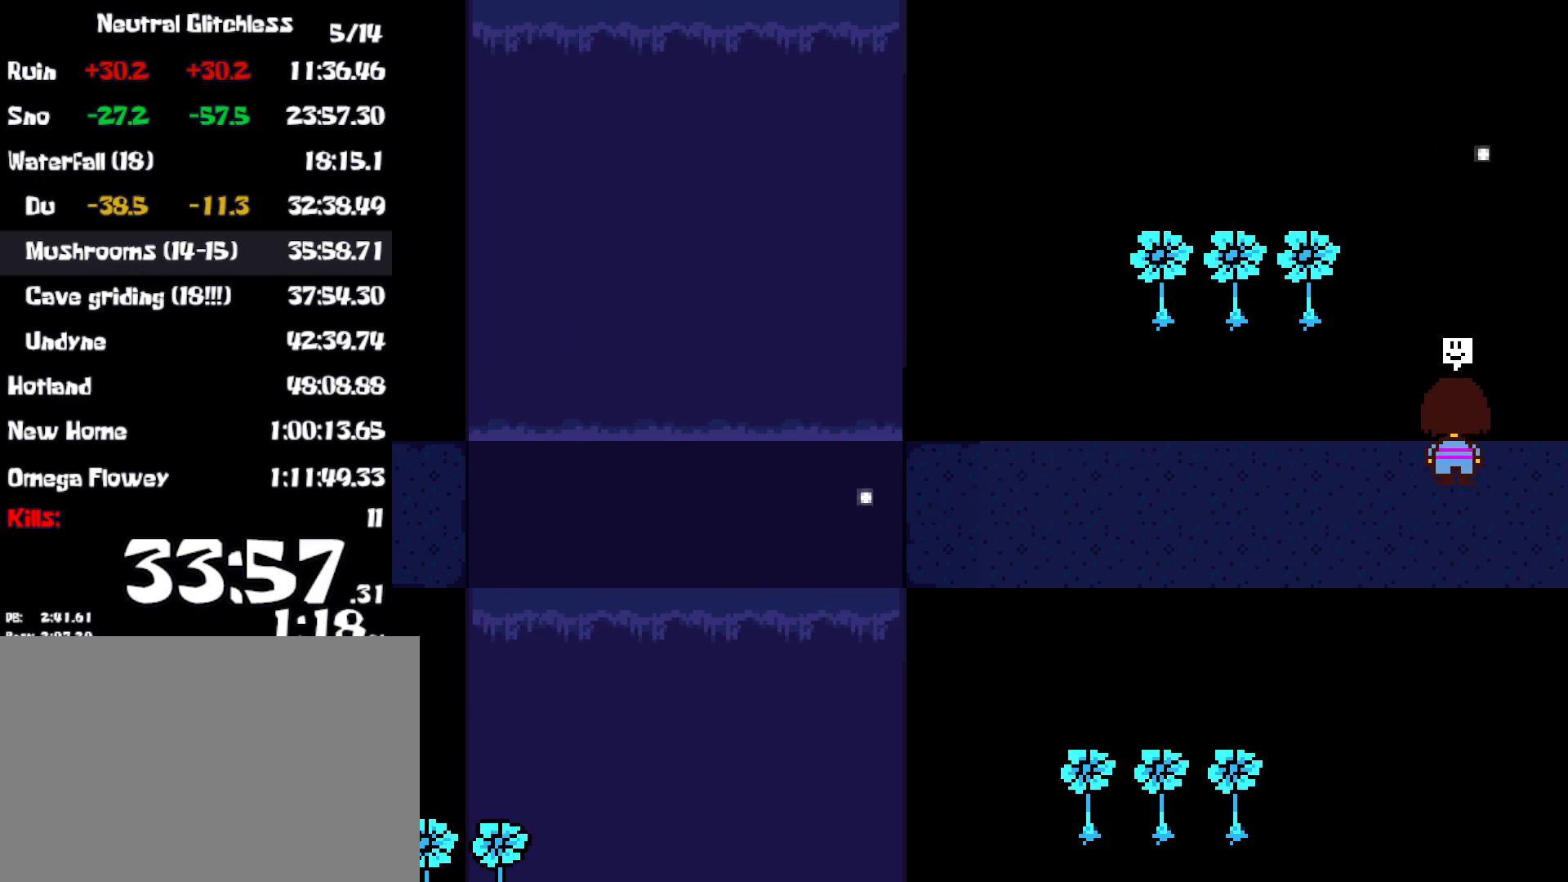
{"keys": ["return"], "events": [[250, "down", "up"], [300, "up", "up"]]}
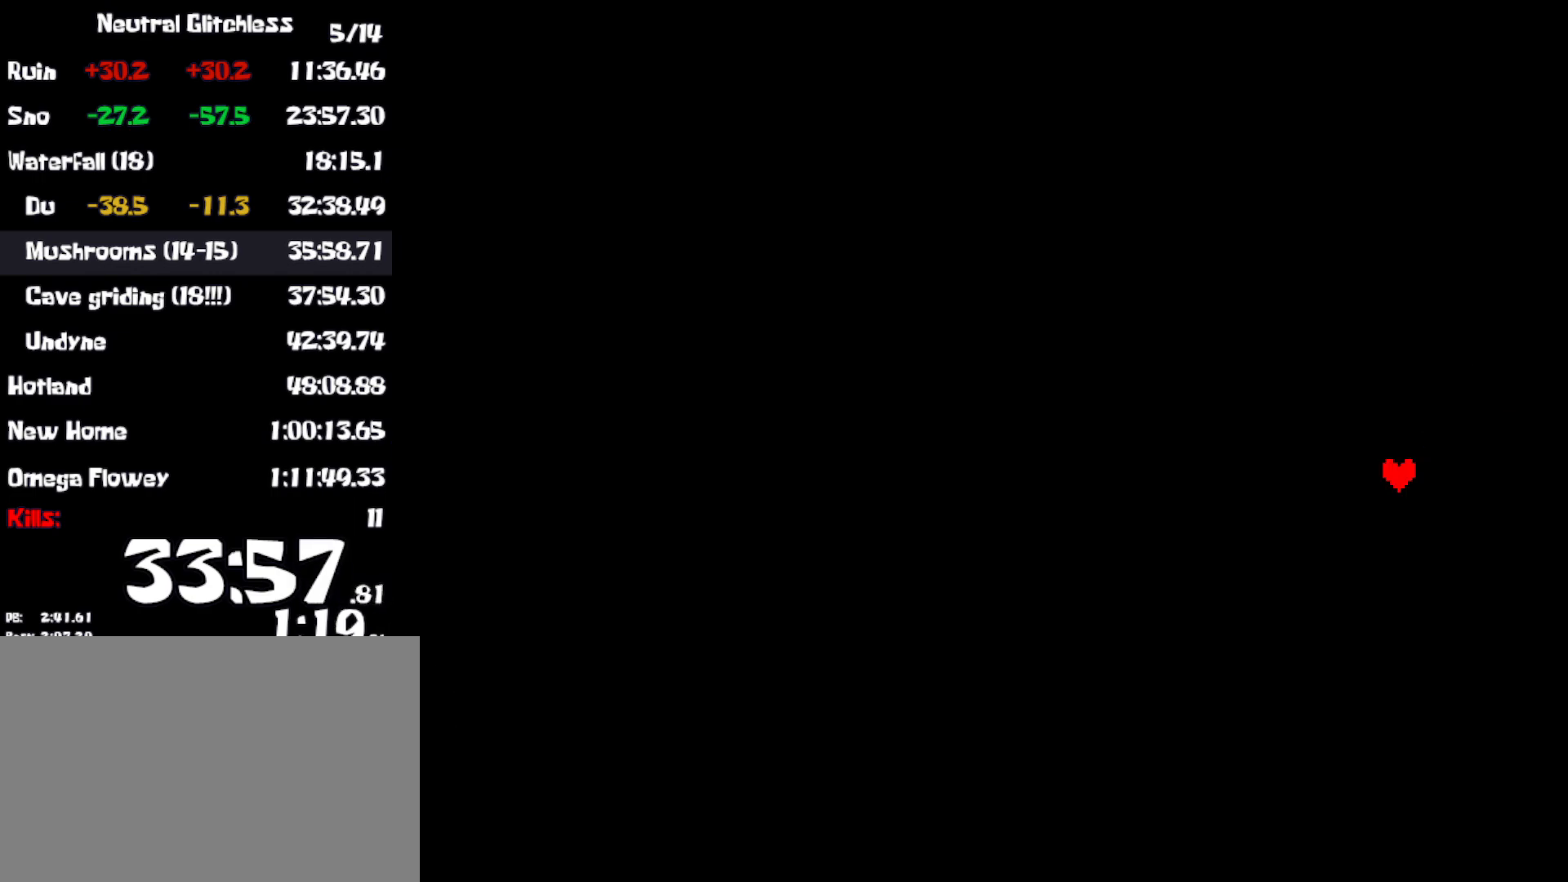
{"keys": ["return"], "events": []}
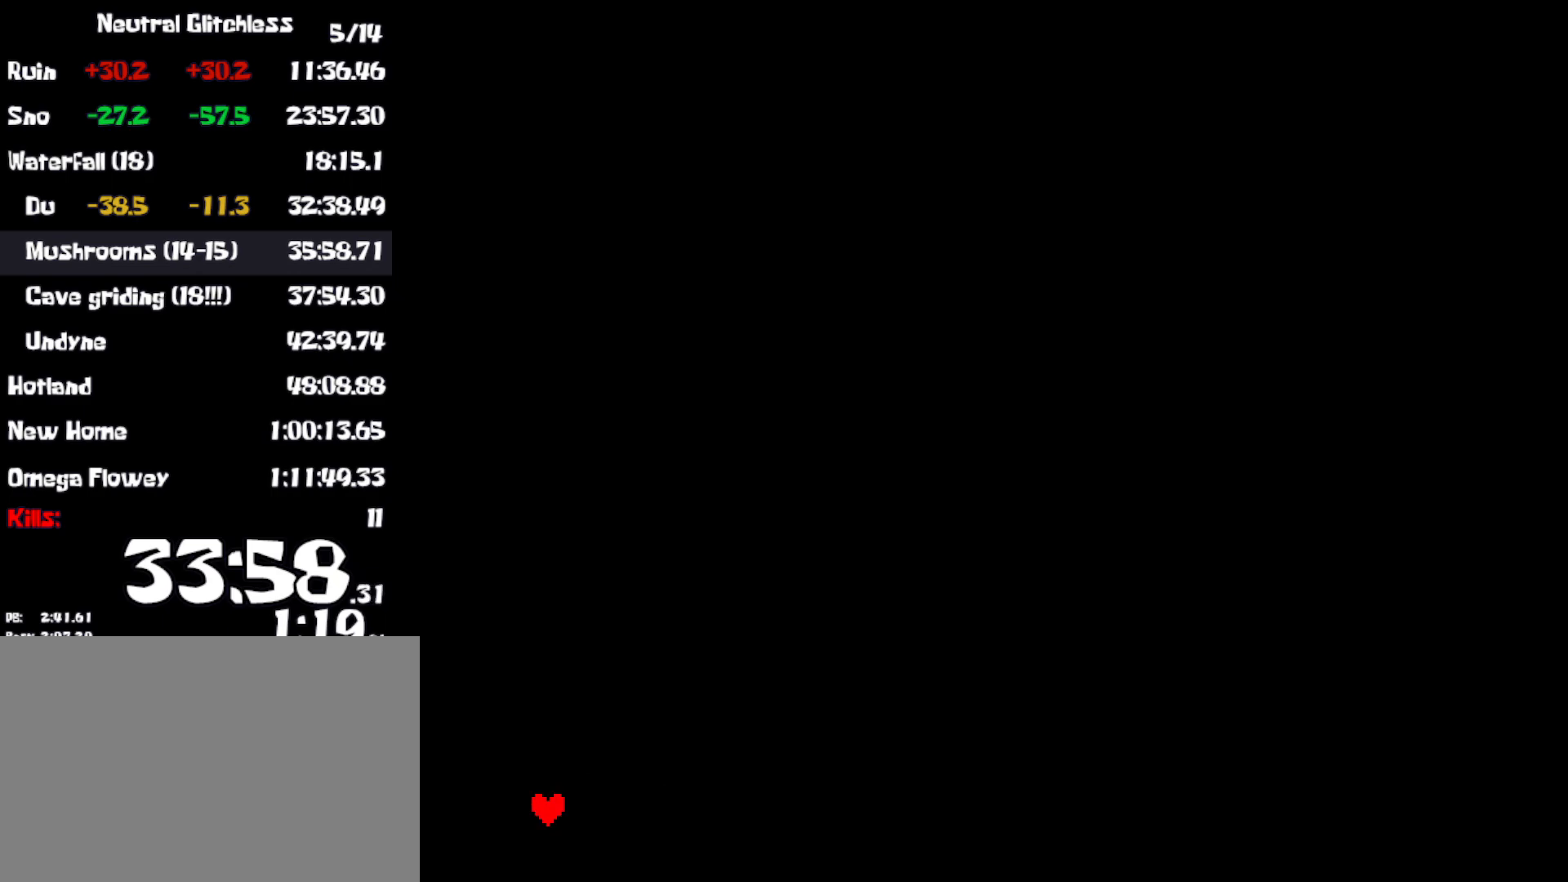
{"keys": ["return"], "events": [[400, "z", "down"], [483, "z", "up"]]}
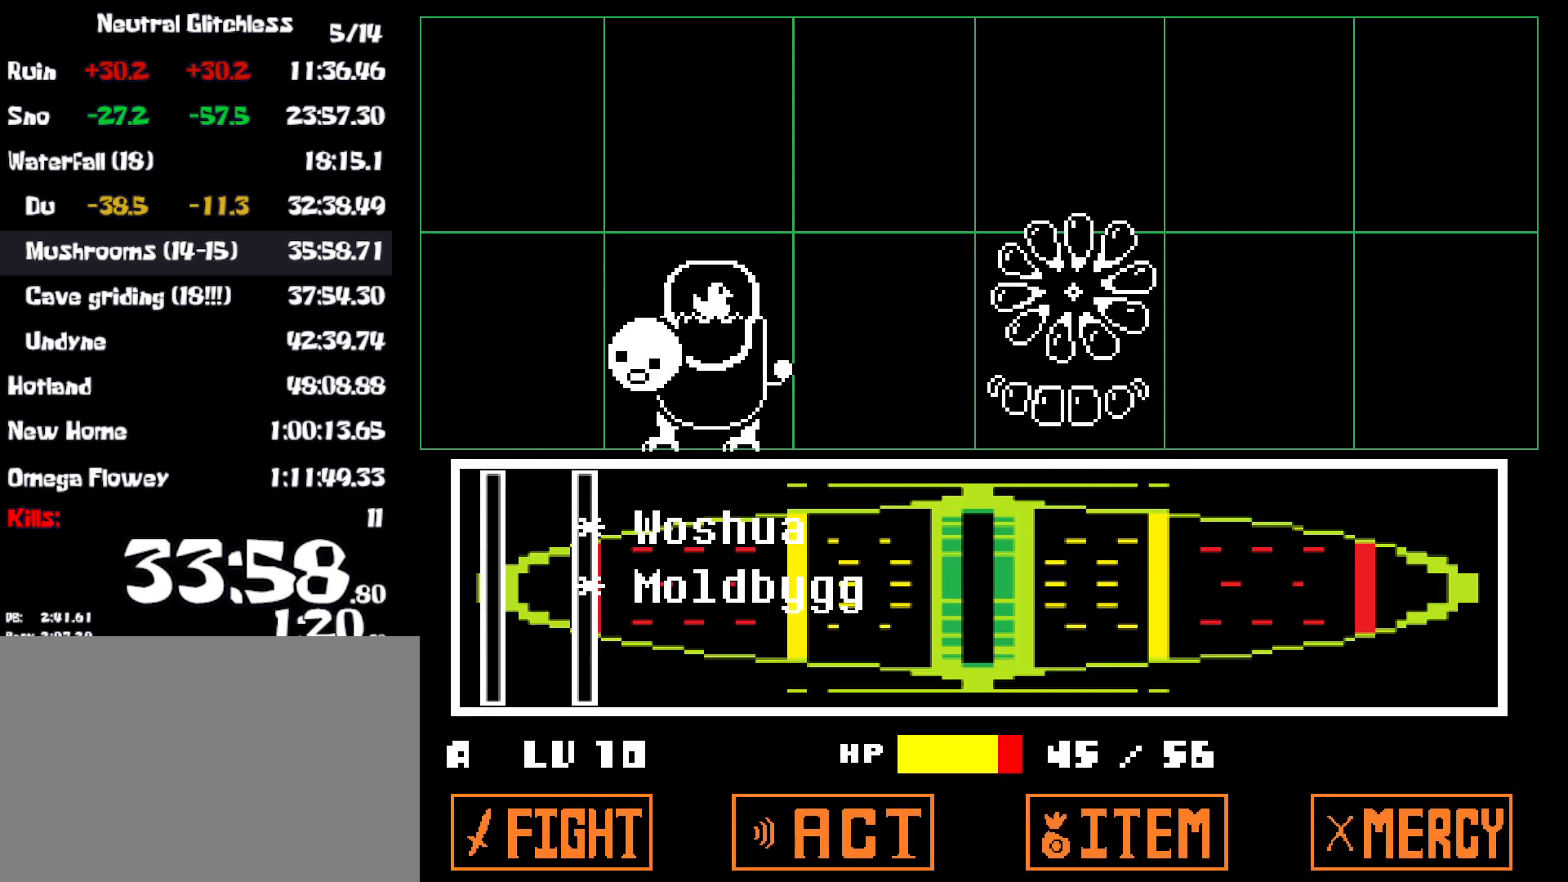
{"keys": [], "events": [[50, "return", "up"]]}
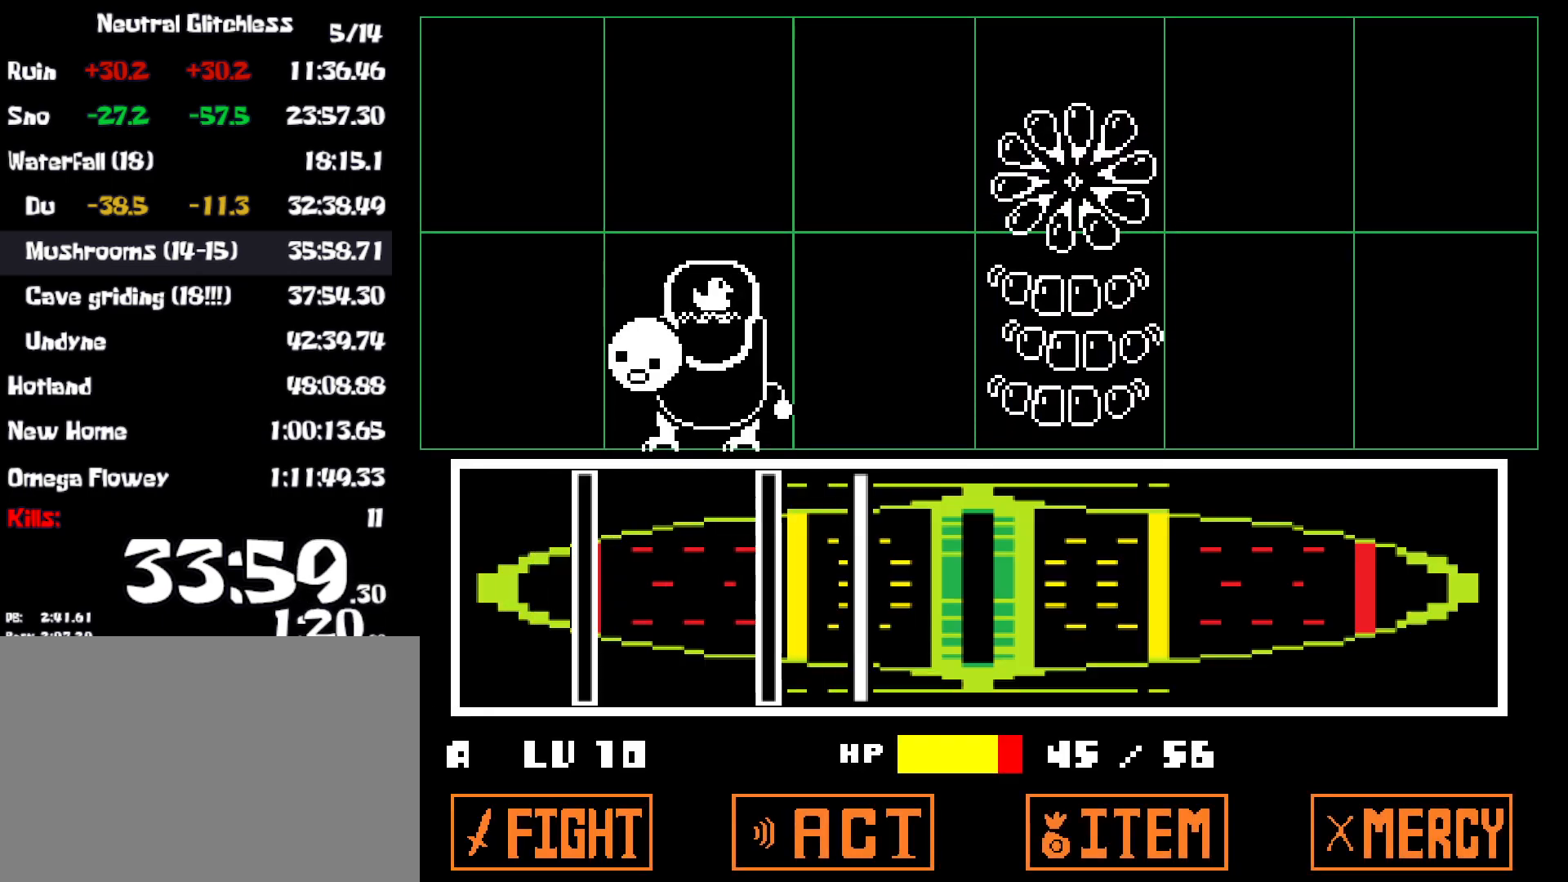
{"keys": [], "events": [[217, "z", "down"], [300, "z", "up"], [433, "z", "down"], [500, "z", "up"]]}
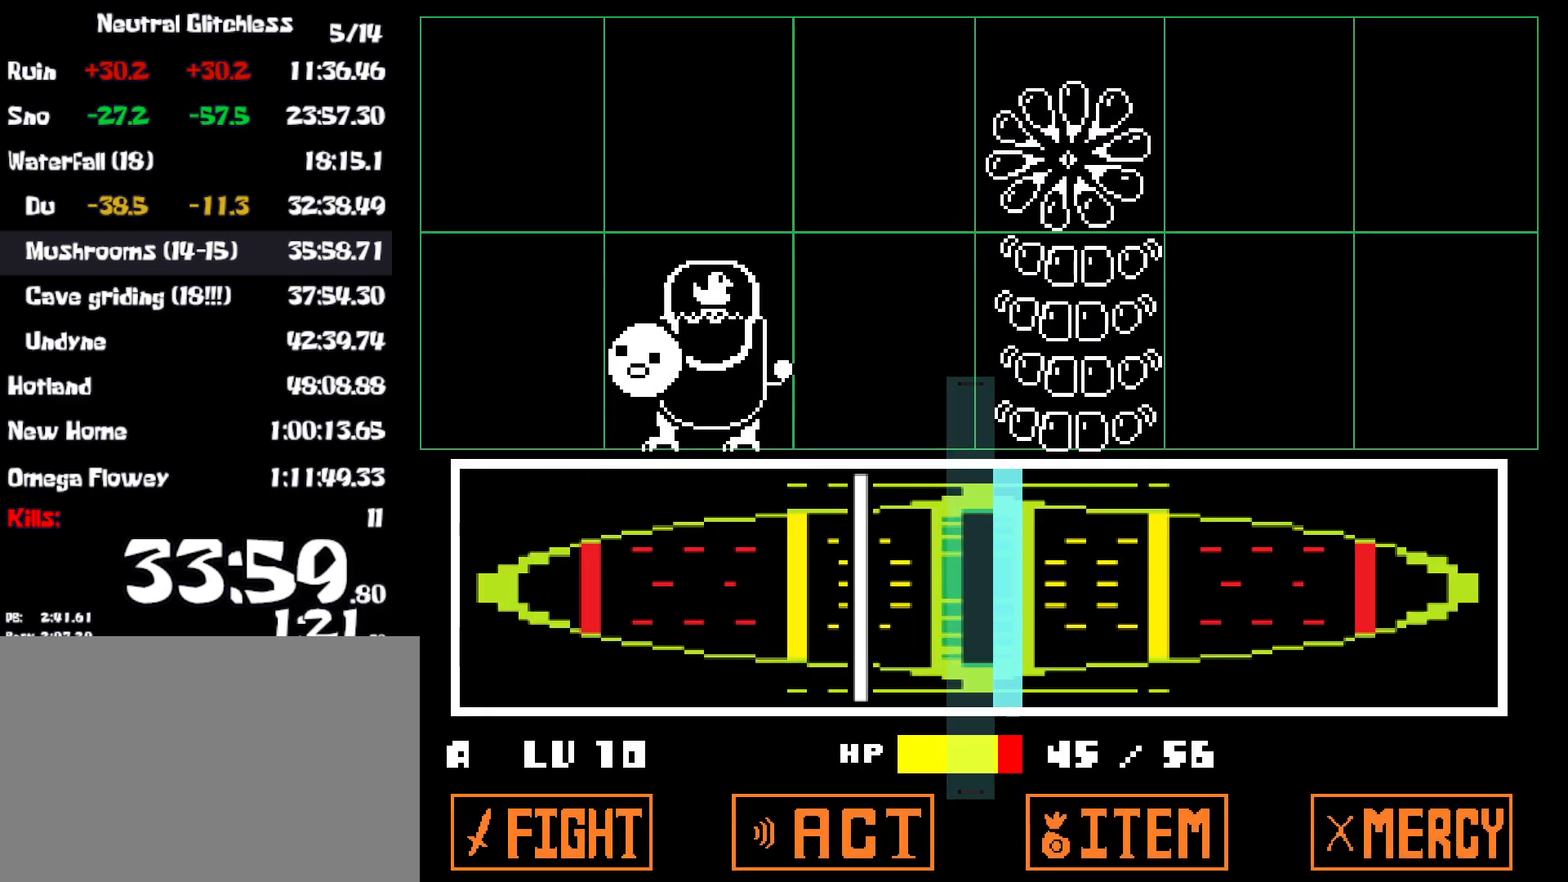
{"keys": [], "events": [[300, "z", "down"], [367, "z", "up"]]}
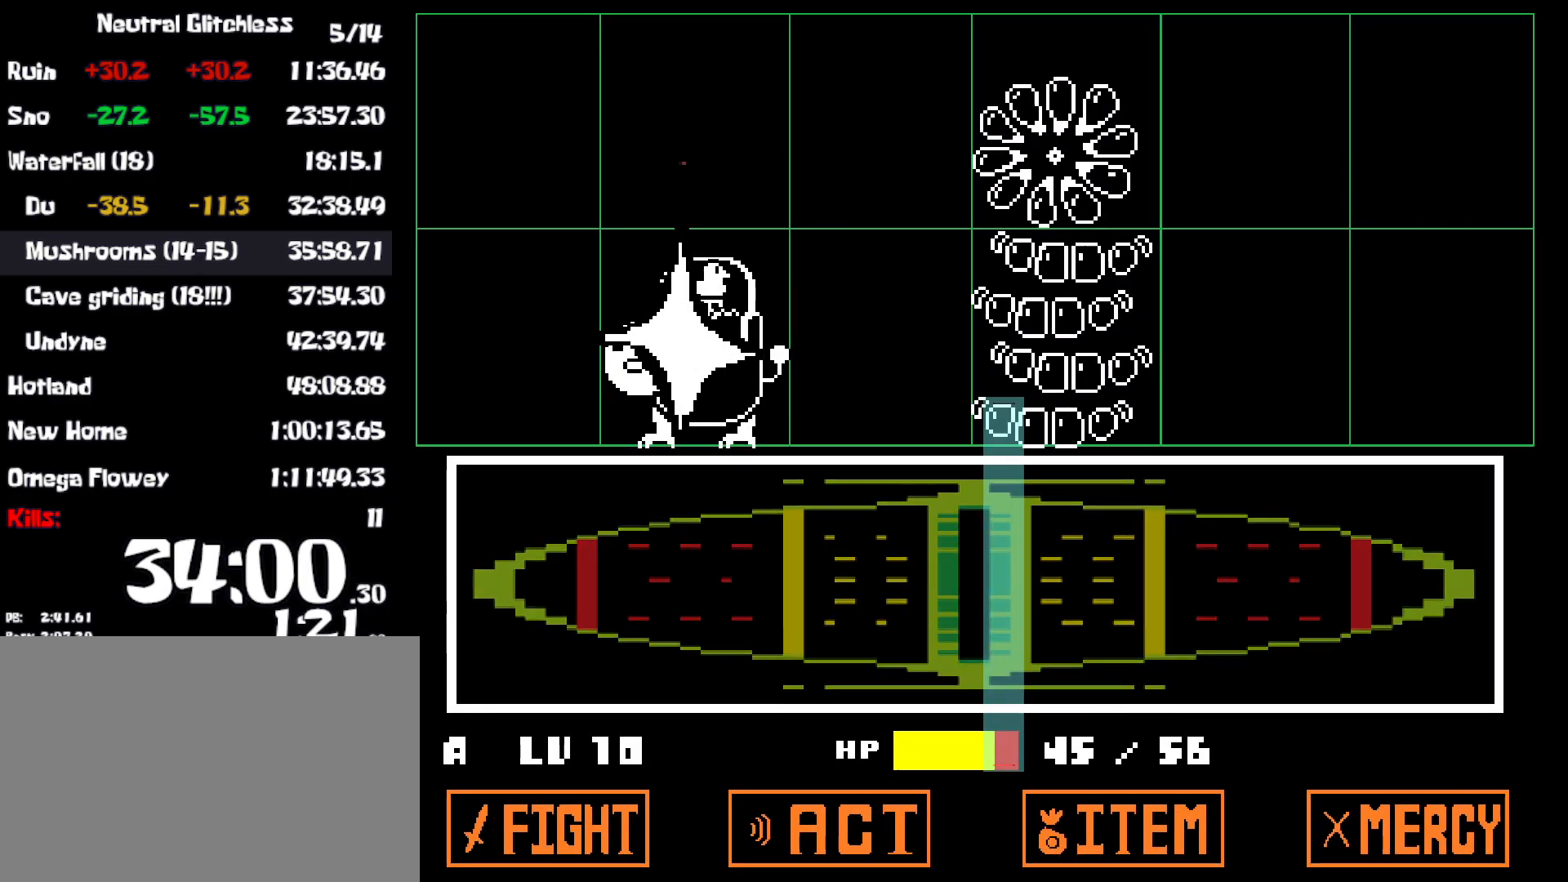
{"keys": [], "events": []}
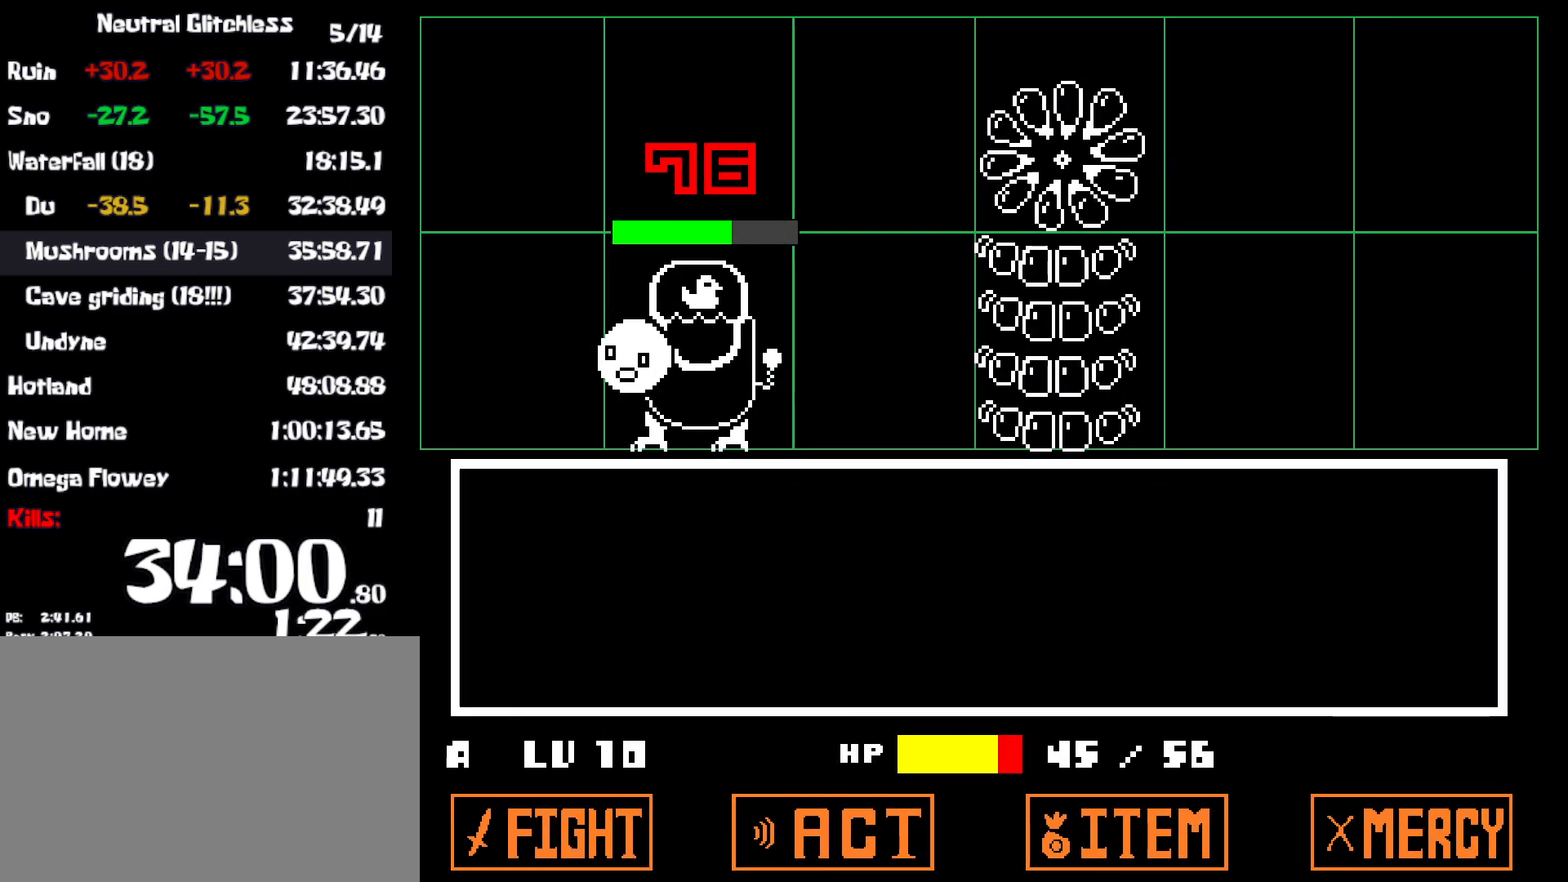
{"keys": [], "events": []}
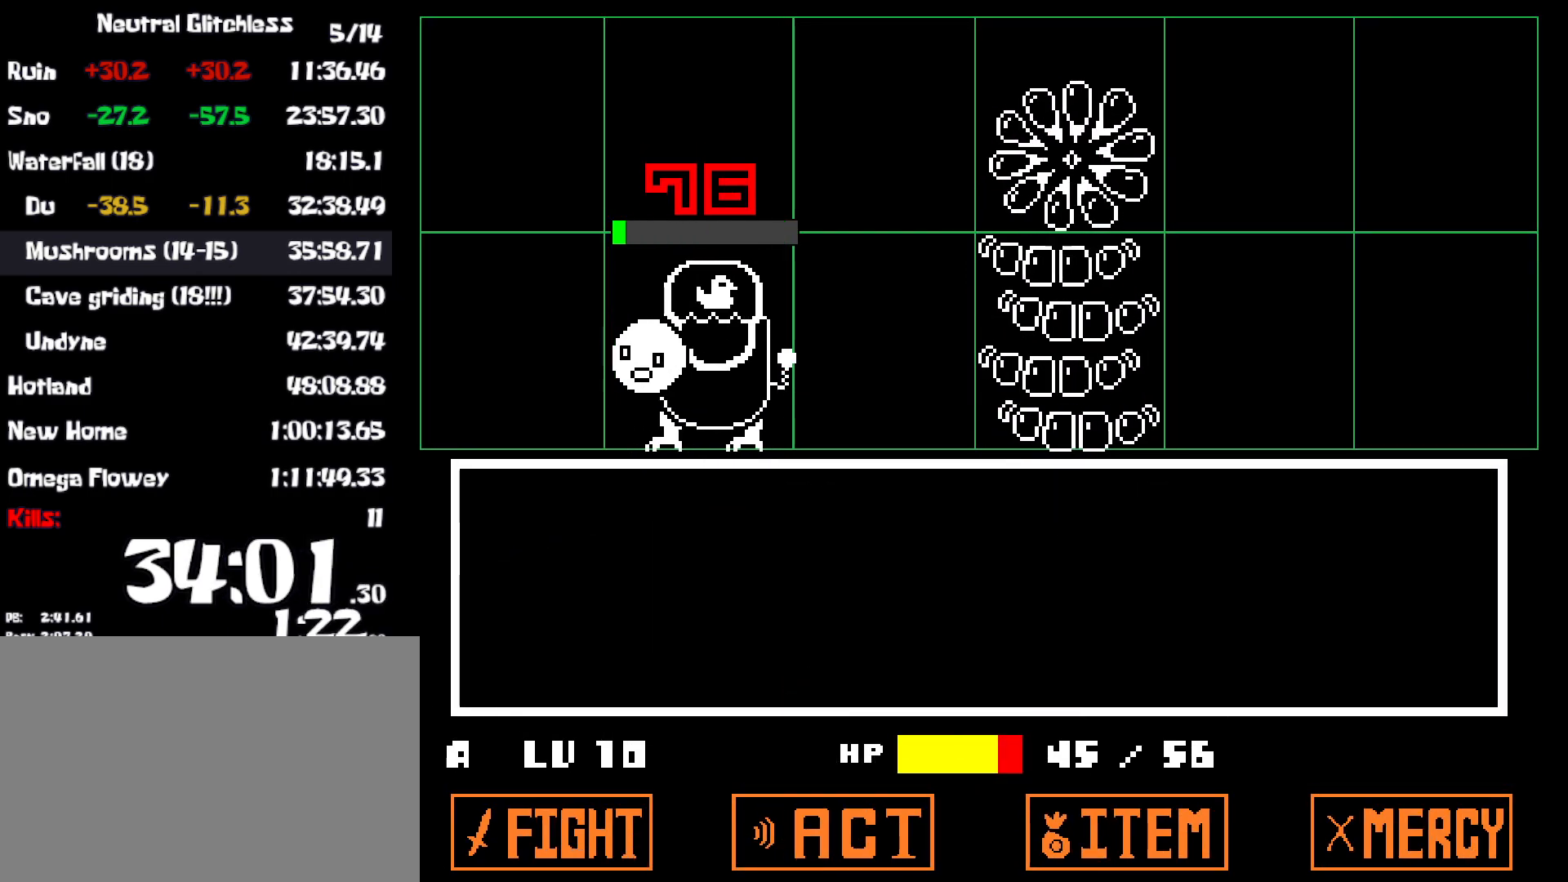
{"keys": ["x"], "events": [[250, "z", "down"], [300, "x", "down"], [350, "z", "up"], [400, "x", "up"], [417, "z", "down"], [433, "x", "down"], [467, "z", "up"]]}
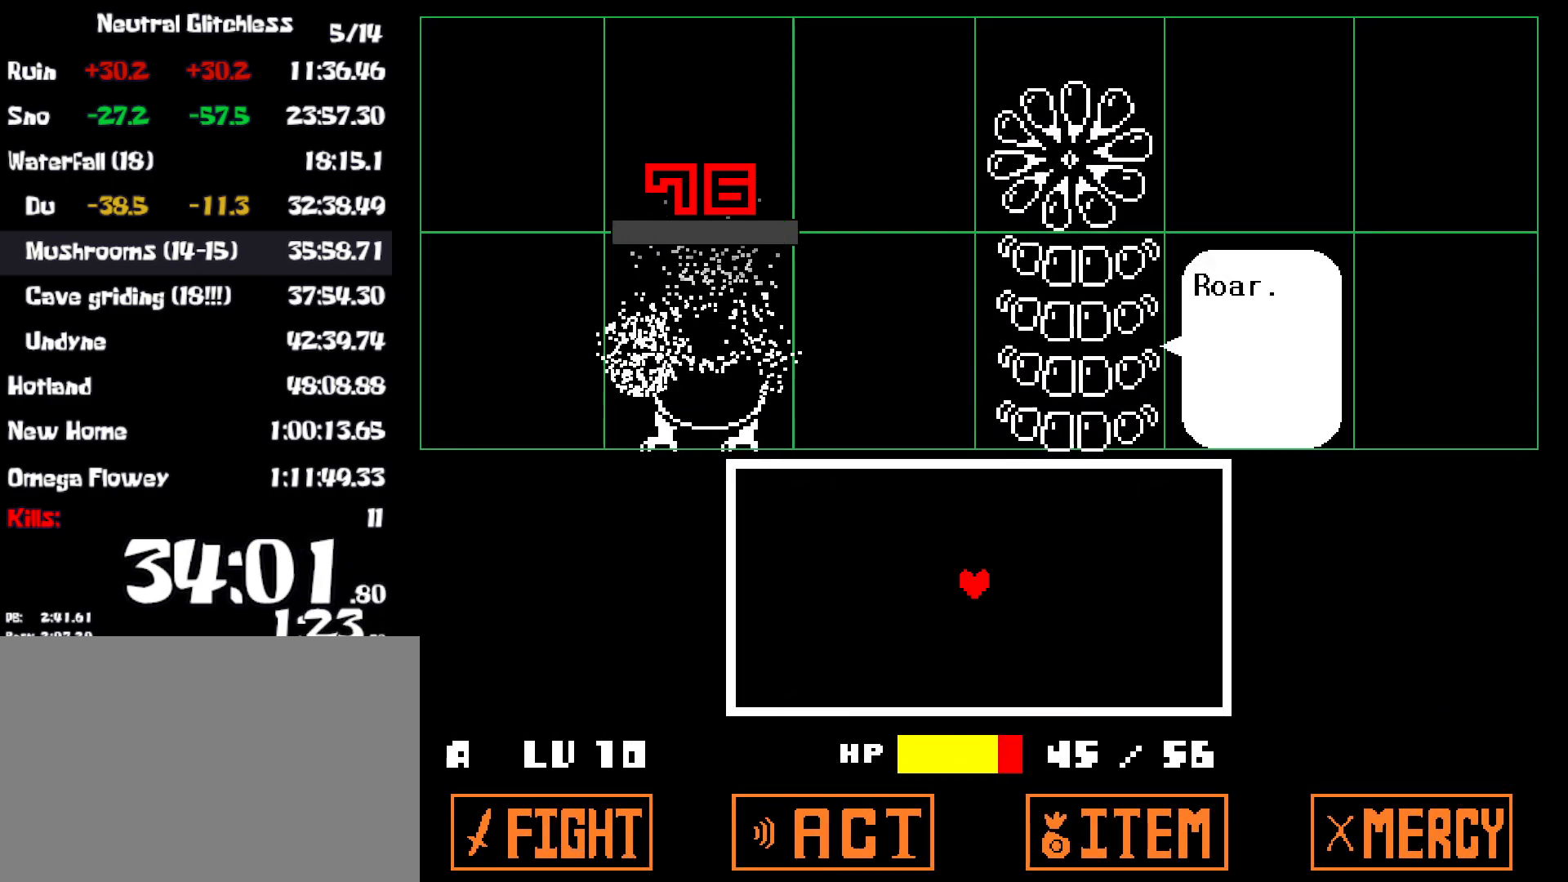
{"keys": [], "events": [[50, "x", "up"], [50, "z", "down"], [117, "x", "down"], [117, "z", "up"], [200, "x", "up"], [200, "z", "down"], [267, "x", "down"], [267, "z", "up"], [350, "z", "down"], [367, "x", "up"], [400, "x", "down"], [433, "z", "up"], [500, "x", "up"]]}
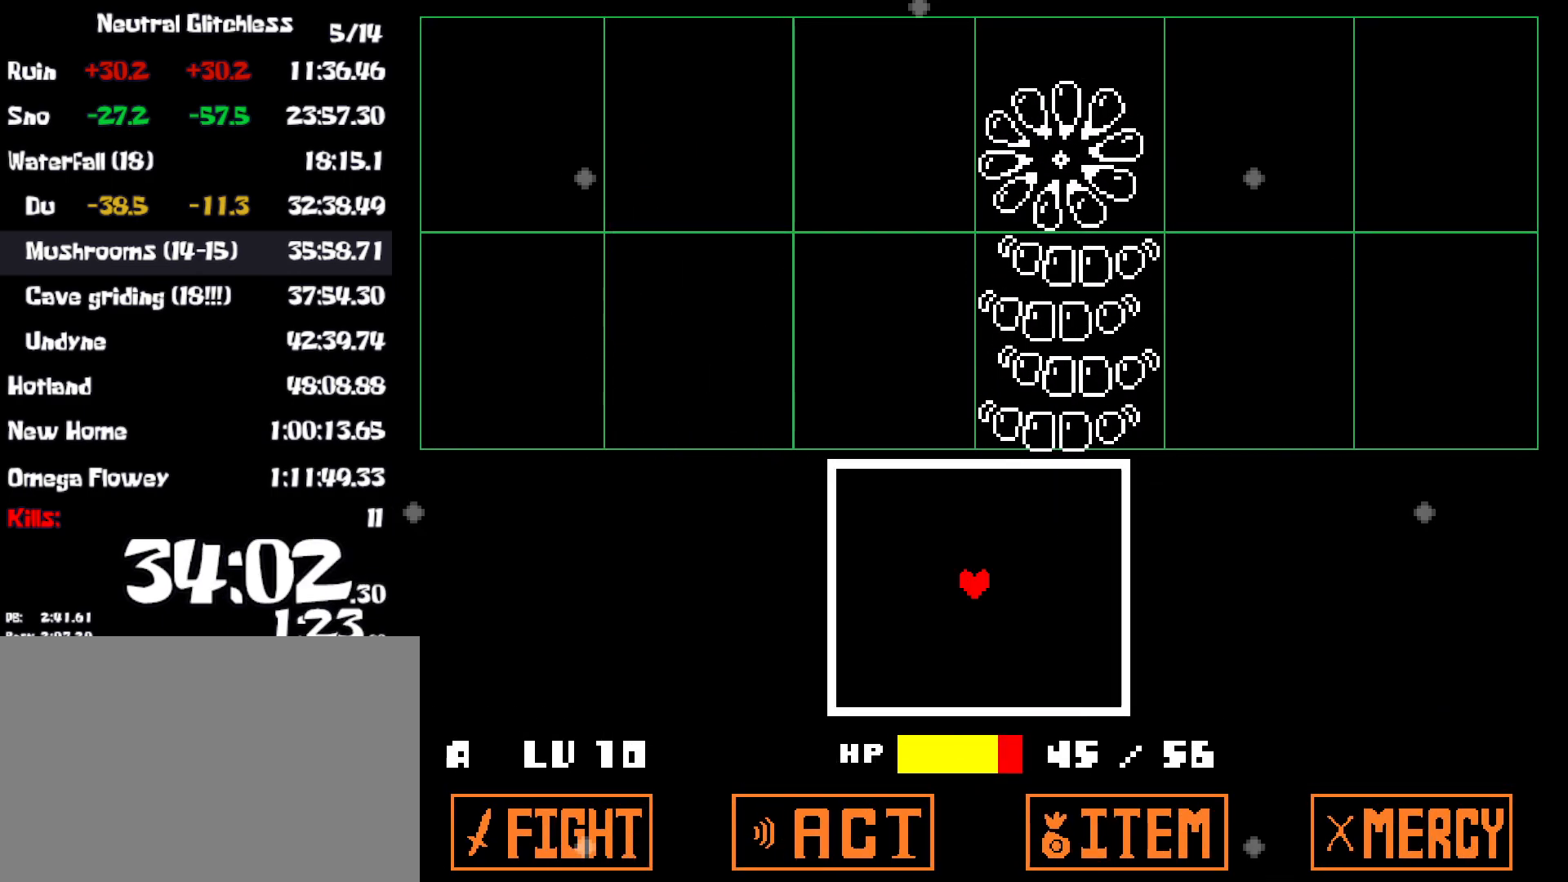
{"keys": [], "events": [[67, "down", "down"], [133, "down", "up"]]}
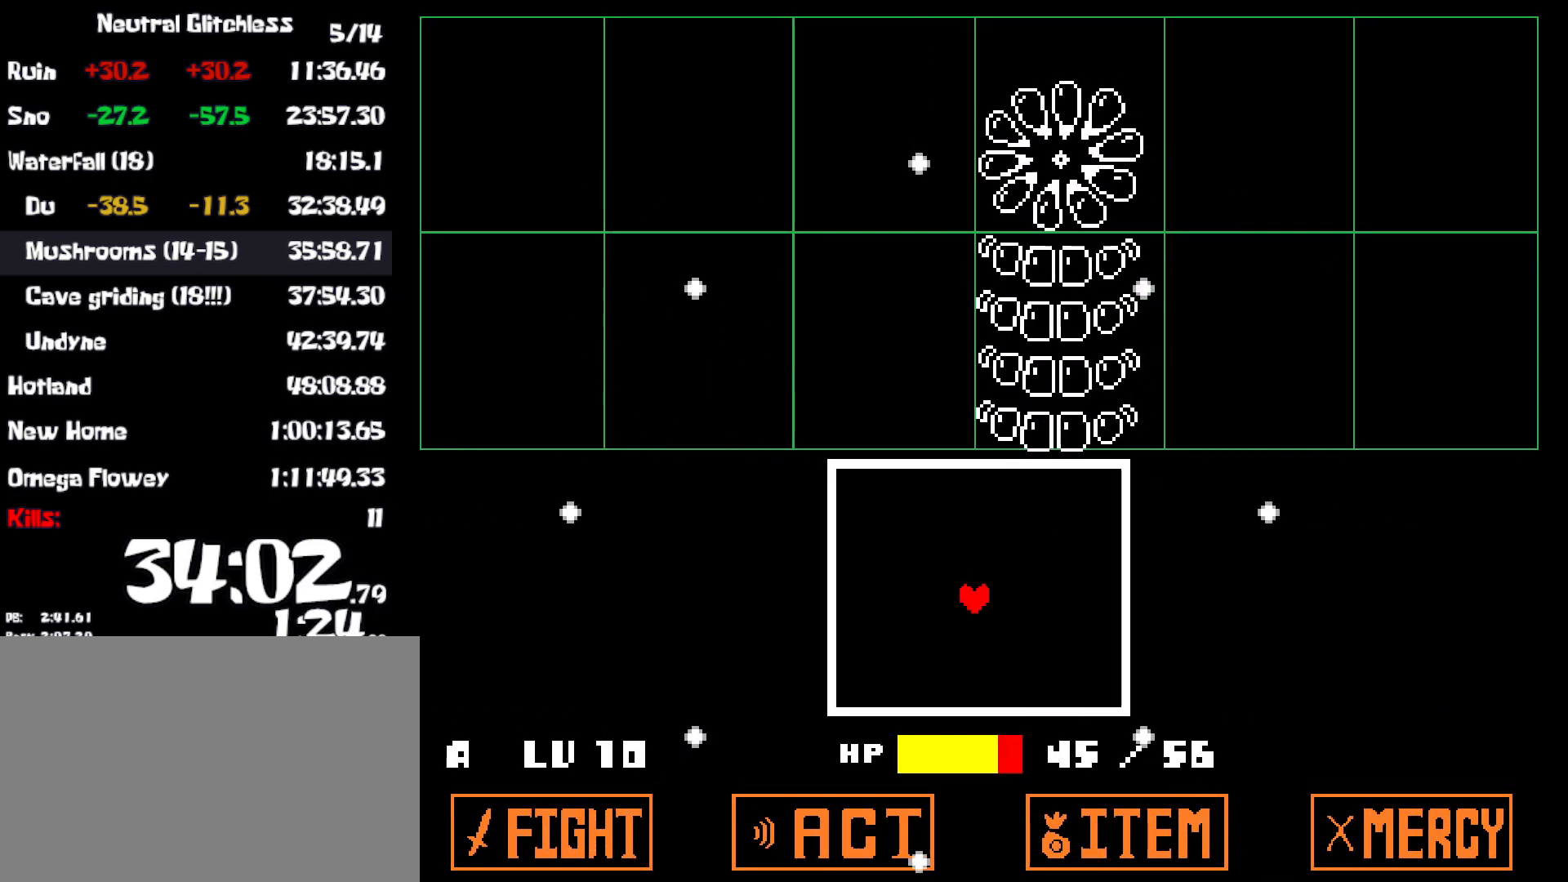
{"keys": ["left", "up"], "events": [[117, "up", "down"], [383, "left", "down"]]}
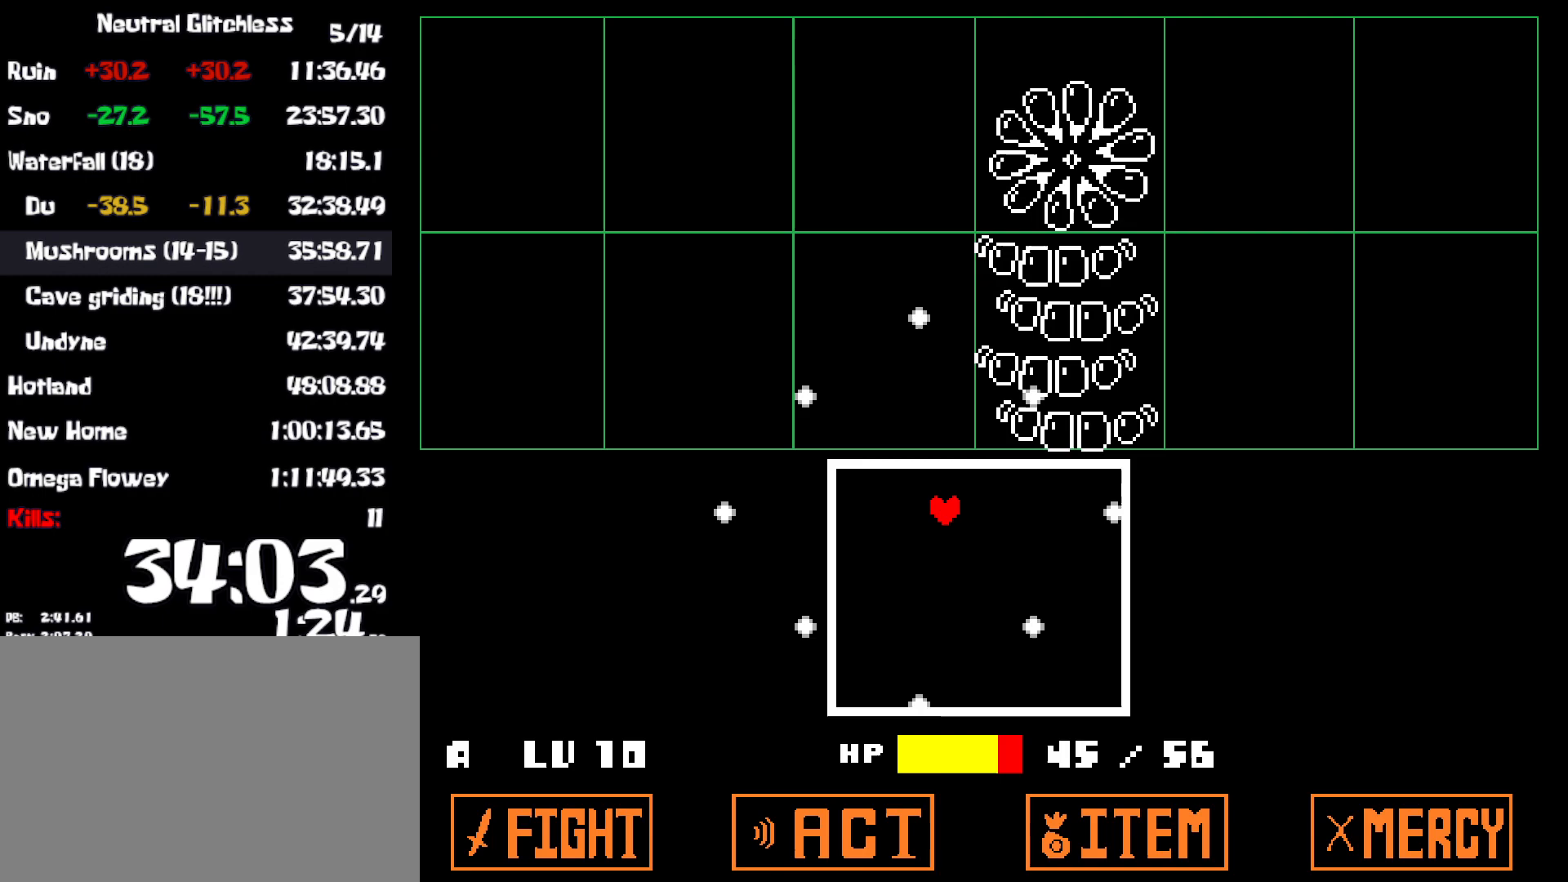
{"keys": ["up"], "events": [[500, "left", "up"]]}
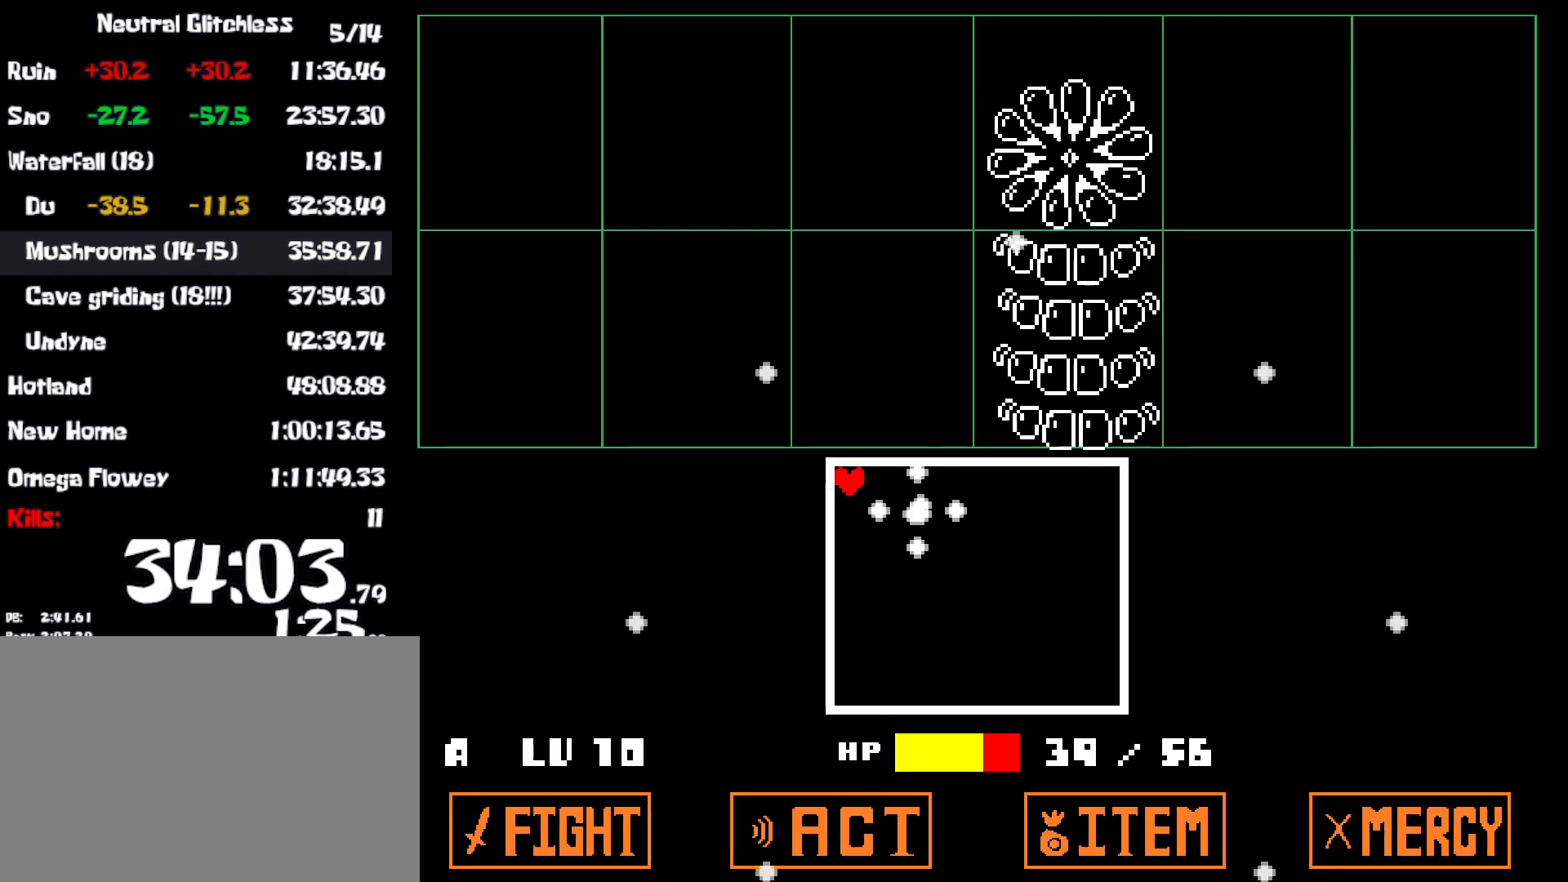
{"keys": ["down", "left"], "events": [[33, "up", "up"], [450, "left", "down"], [467, "down", "down"]]}
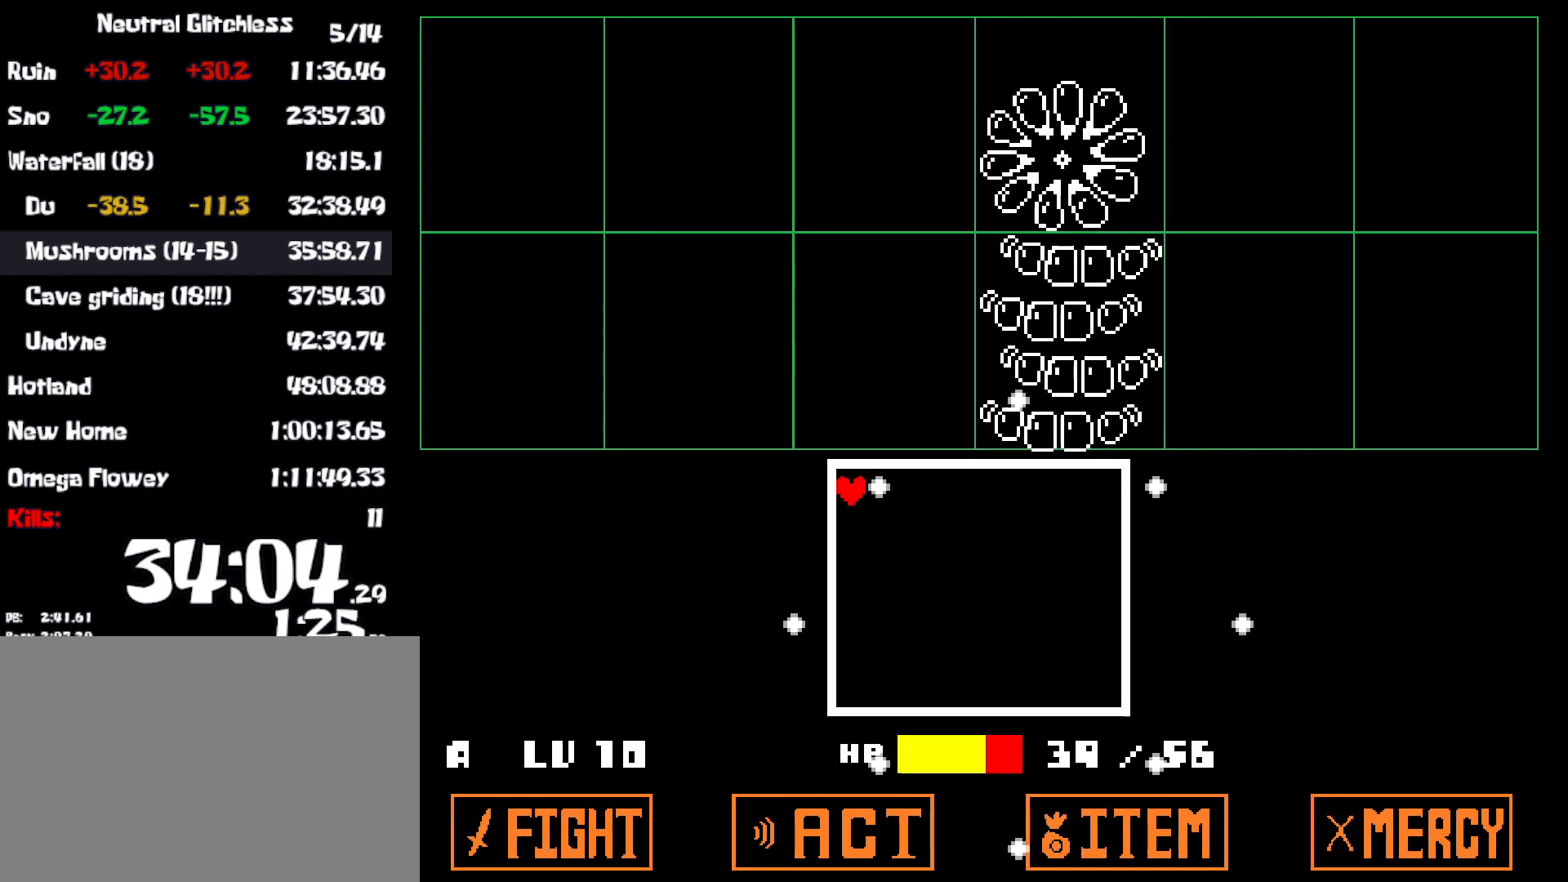
{"keys": [], "events": [[117, "left", "up"], [167, "down", "up"]]}
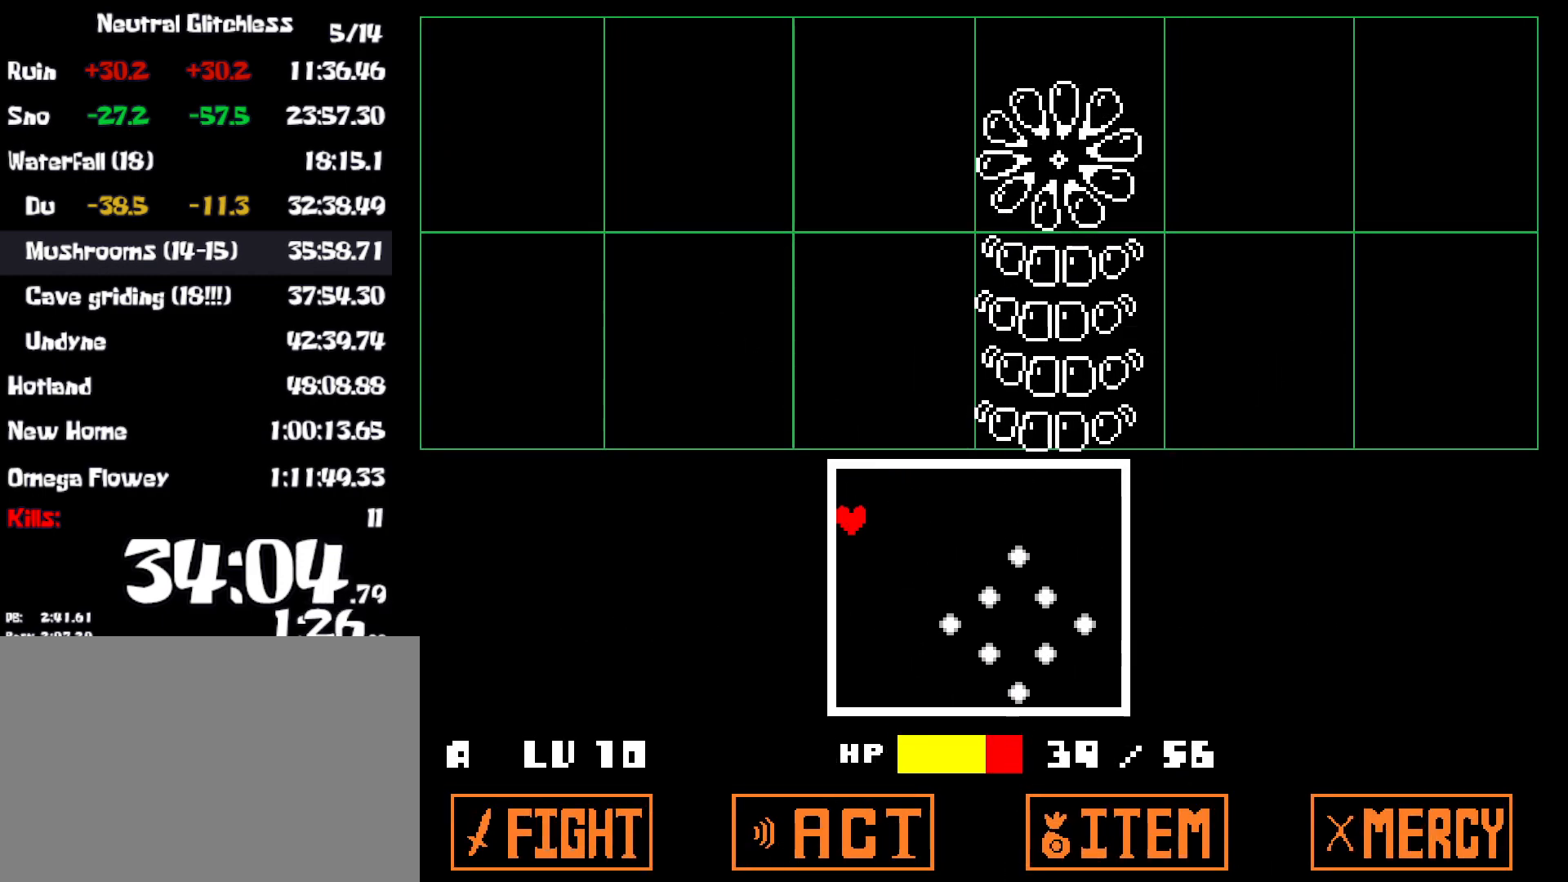
{"keys": [], "events": []}
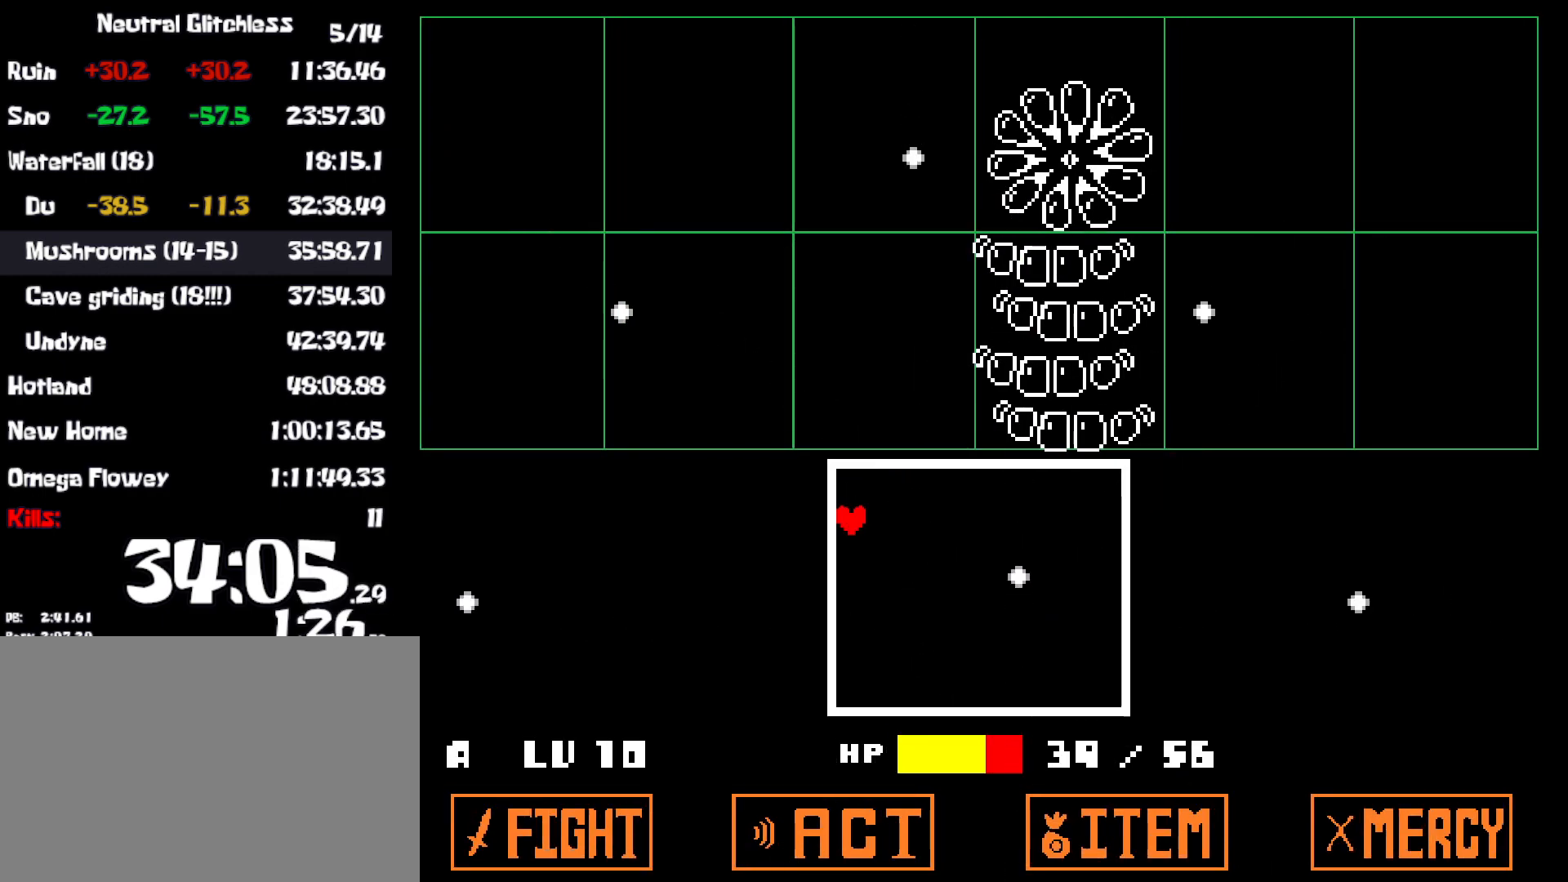
{"keys": ["down"], "events": [[233, "down", "down"], [367, "down", "up"], [500, "down", "down"]]}
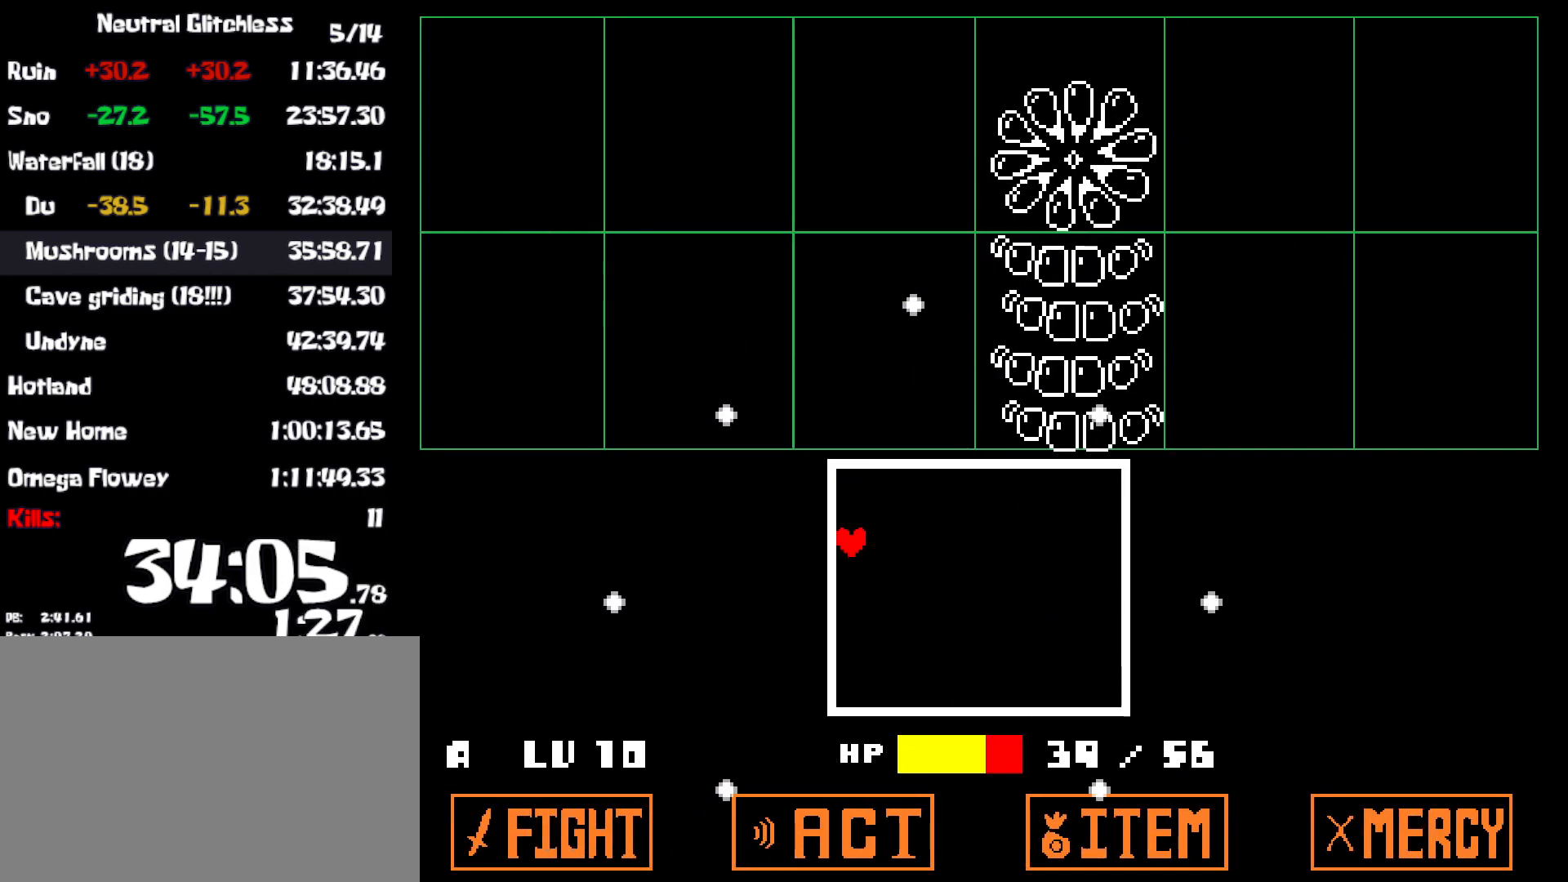
{"keys": [], "events": [[100, "down", "up"]]}
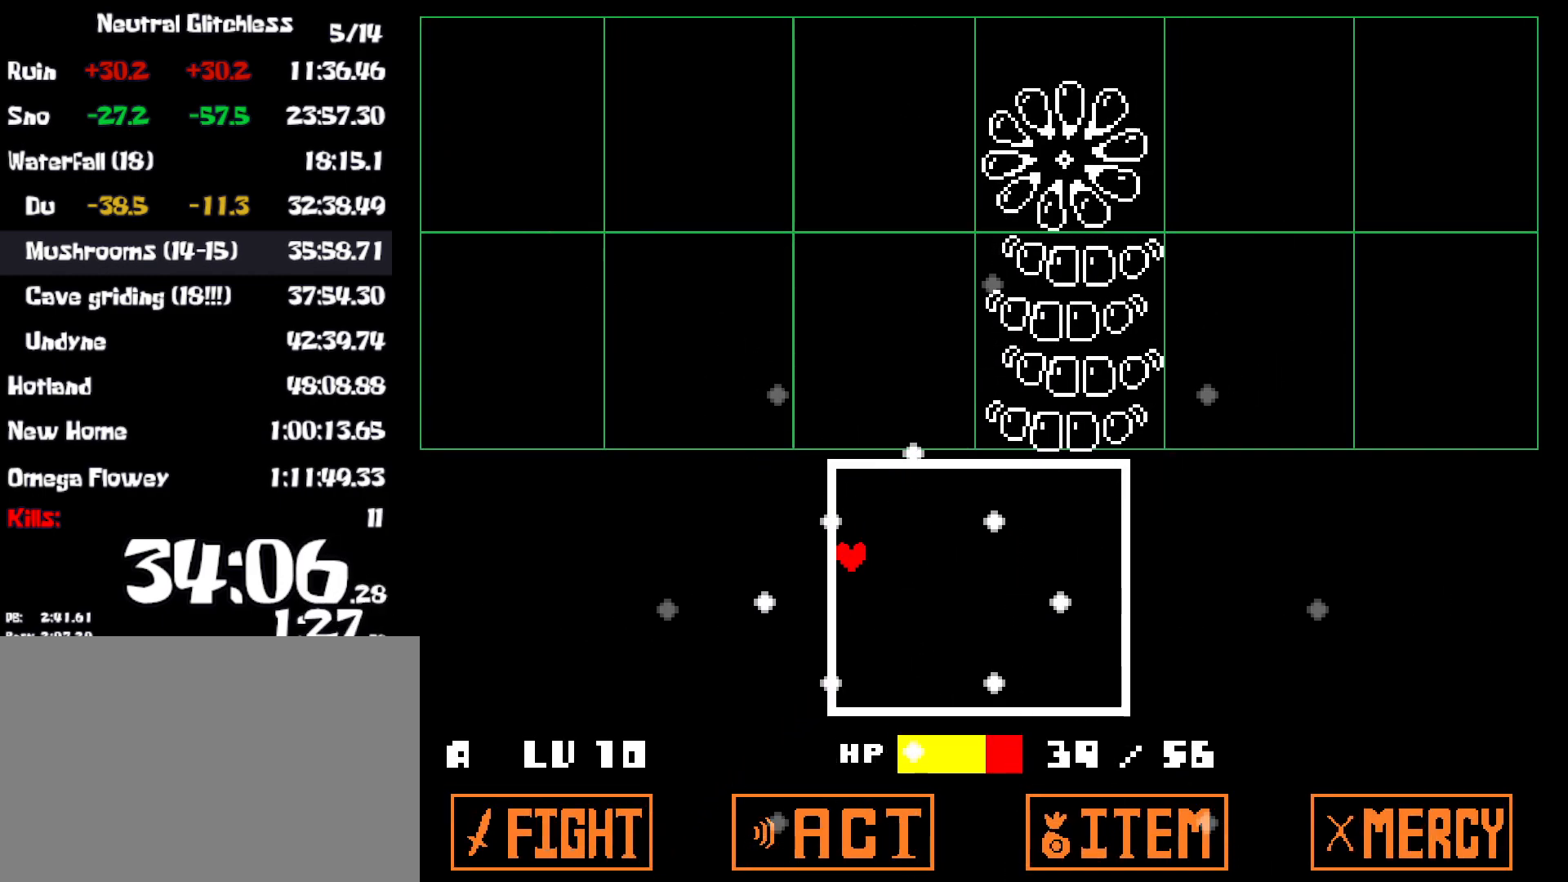
{"keys": [], "events": []}
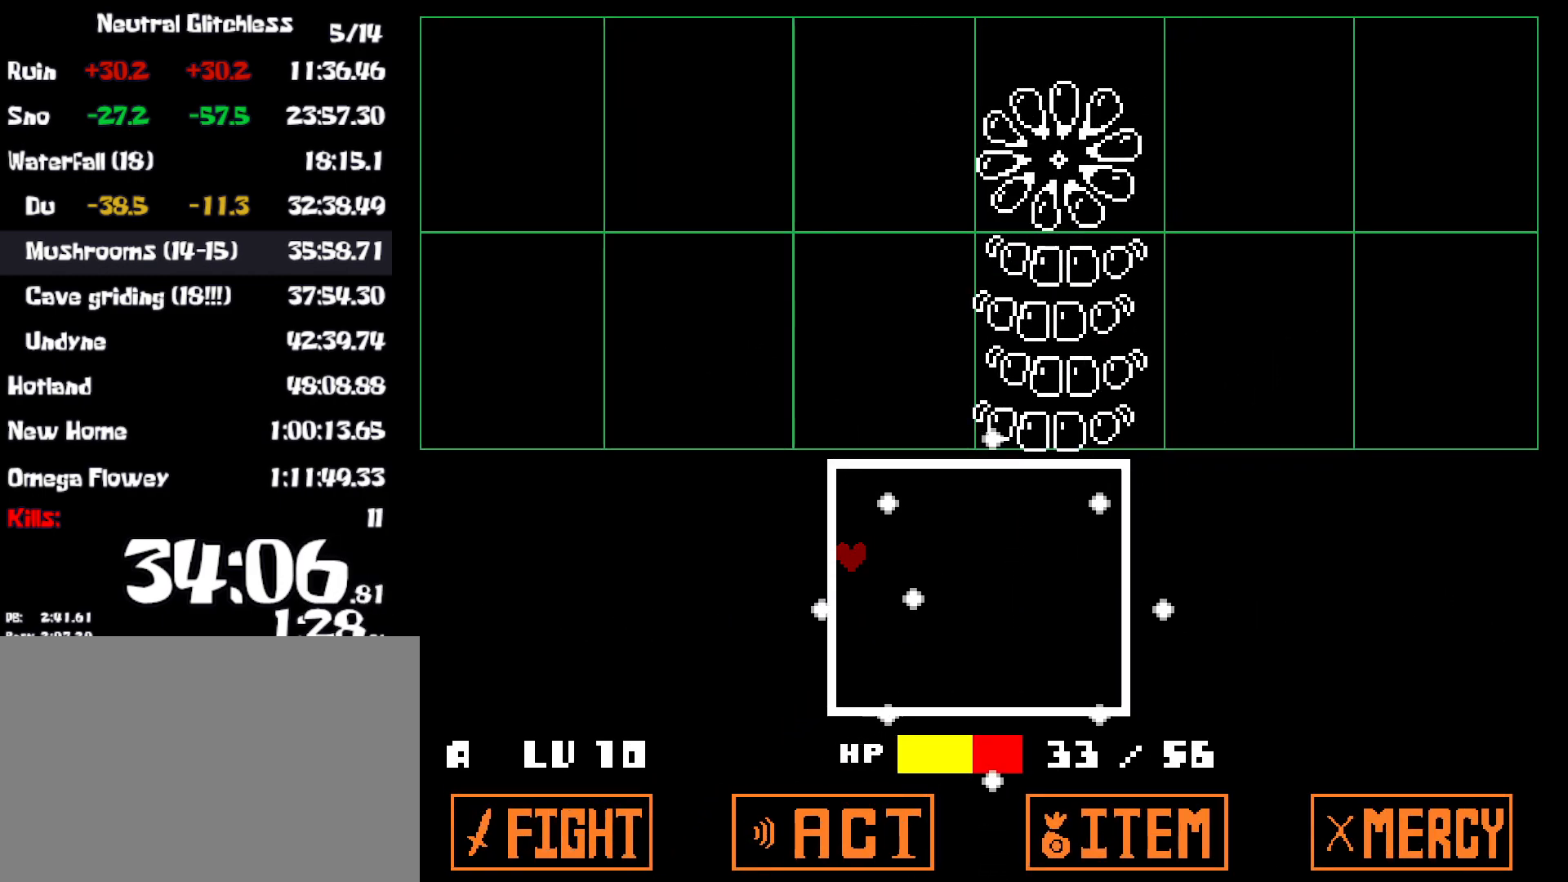
{"keys": ["right"], "events": [[333, "up", "down"], [350, "right", "down"], [467, "up", "up"]]}
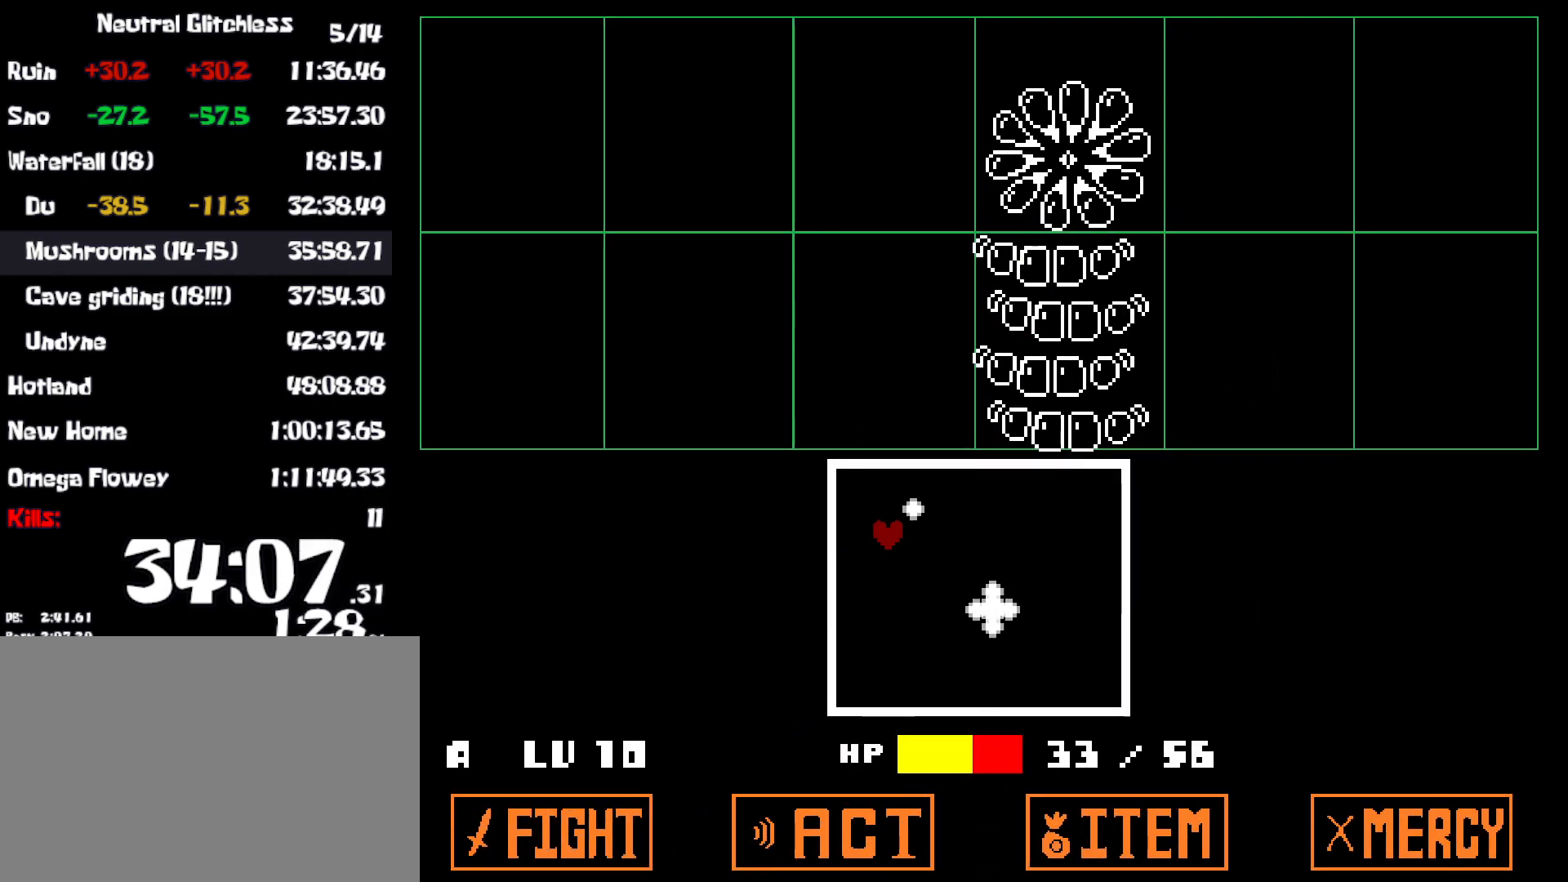
{"keys": [], "events": [[233, "right", "up"]]}
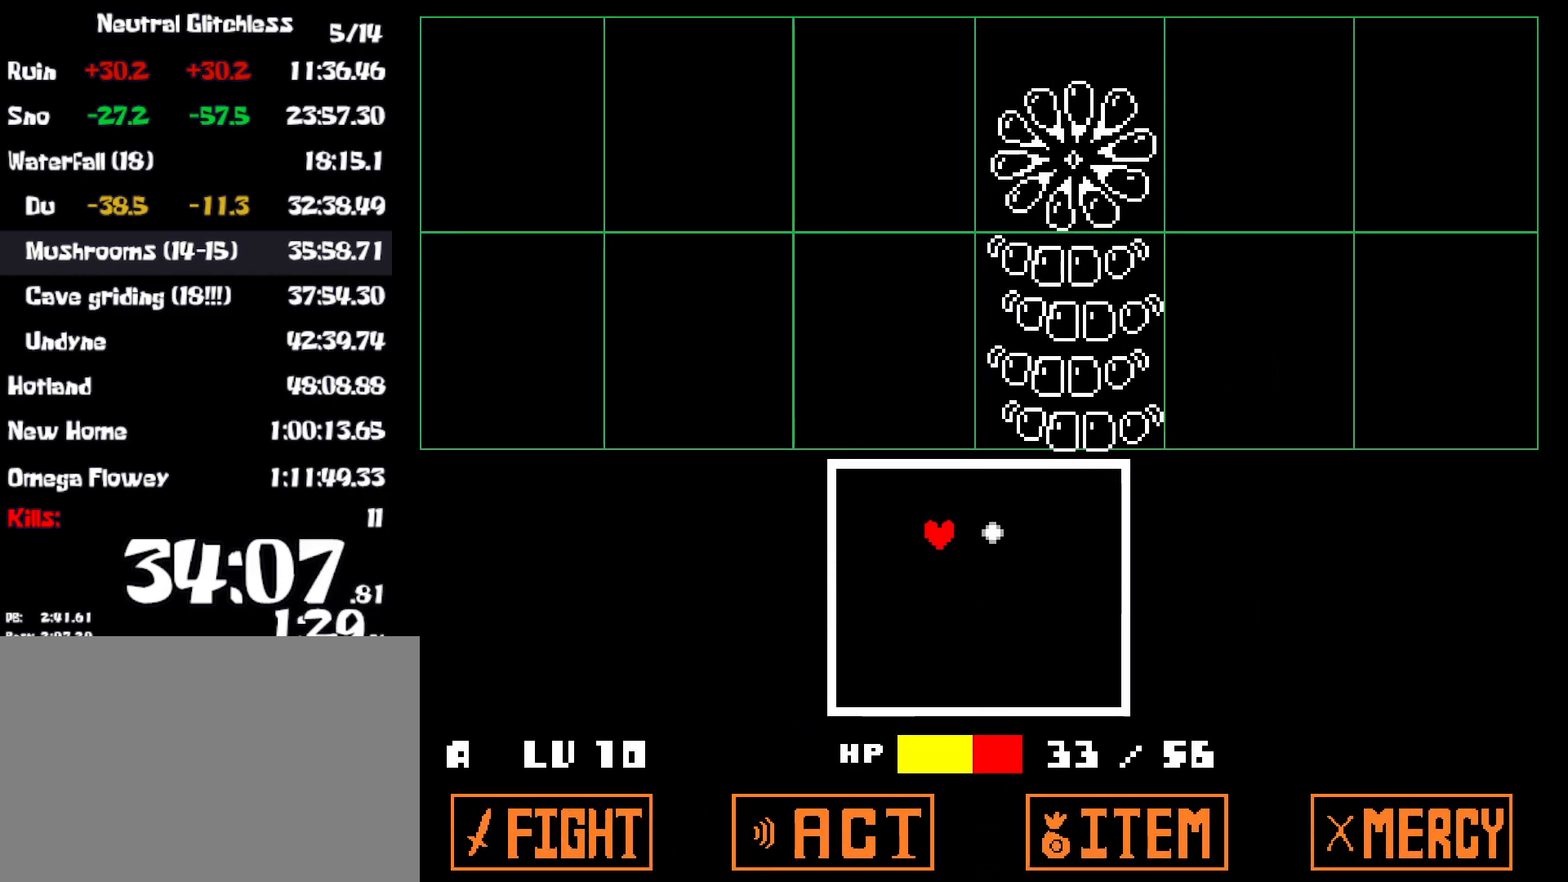
{"keys": [], "events": []}
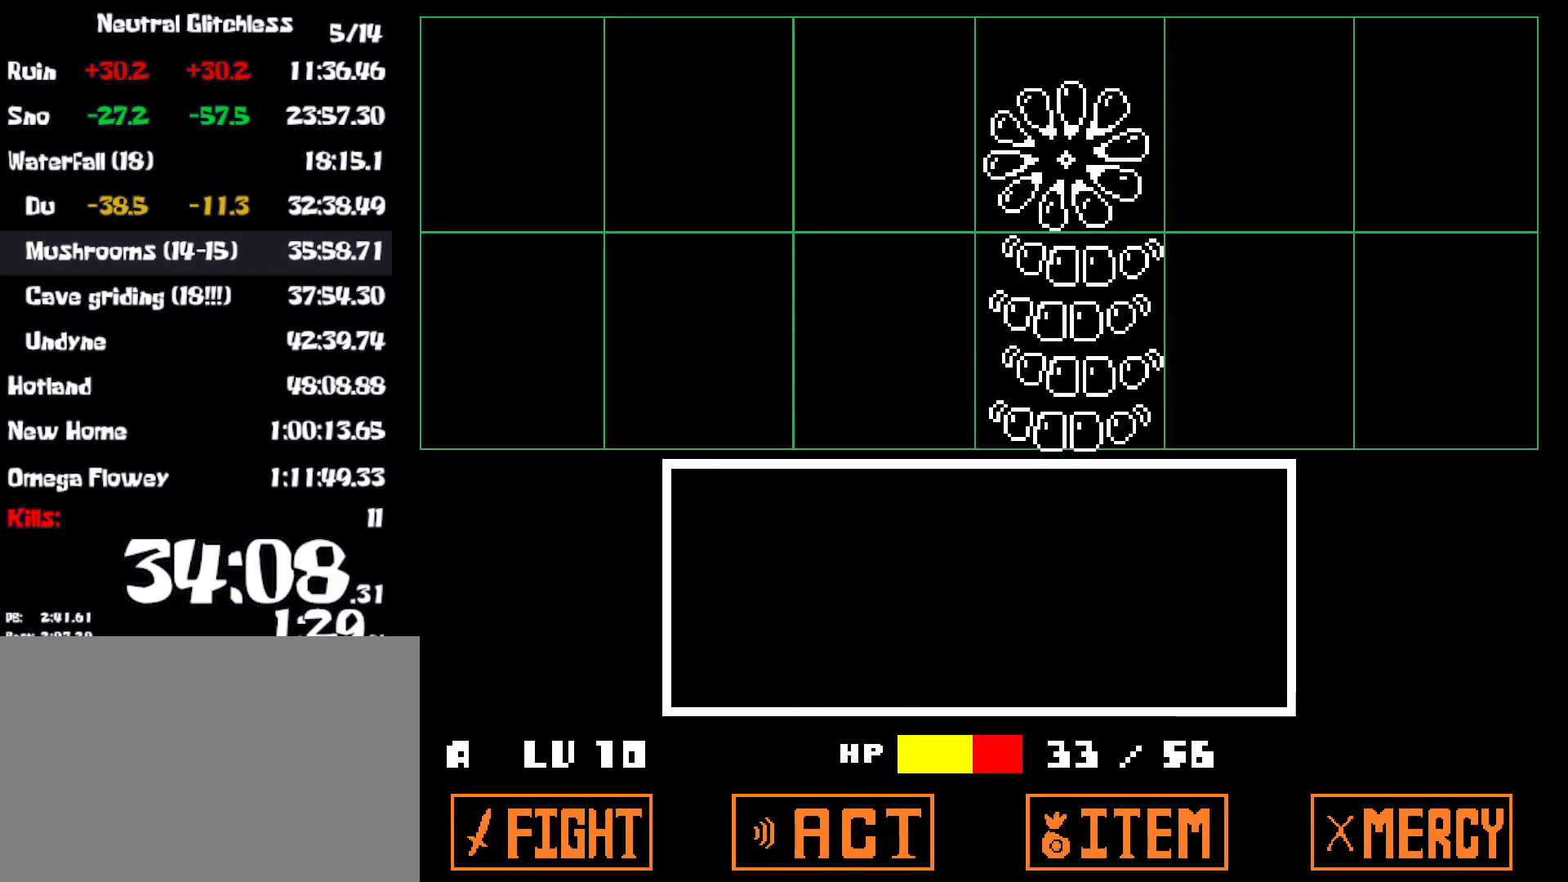
{"keys": ["return"], "events": [[433, "z", "down"], [467, "return", "down"], [500, "z", "up"]]}
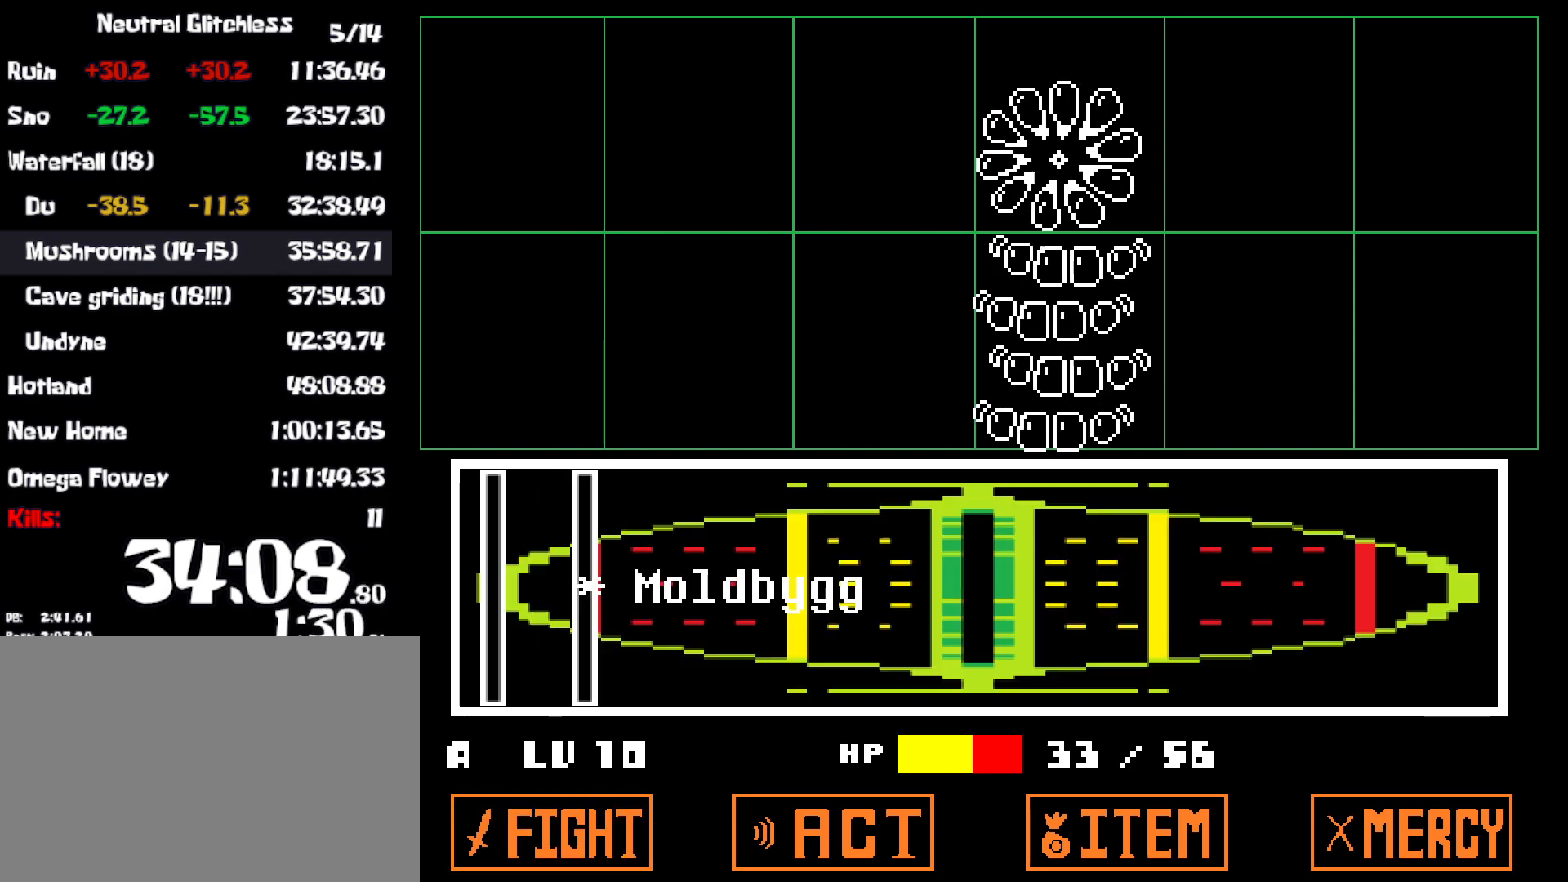
{"keys": [], "events": [[17, "return", "up"]]}
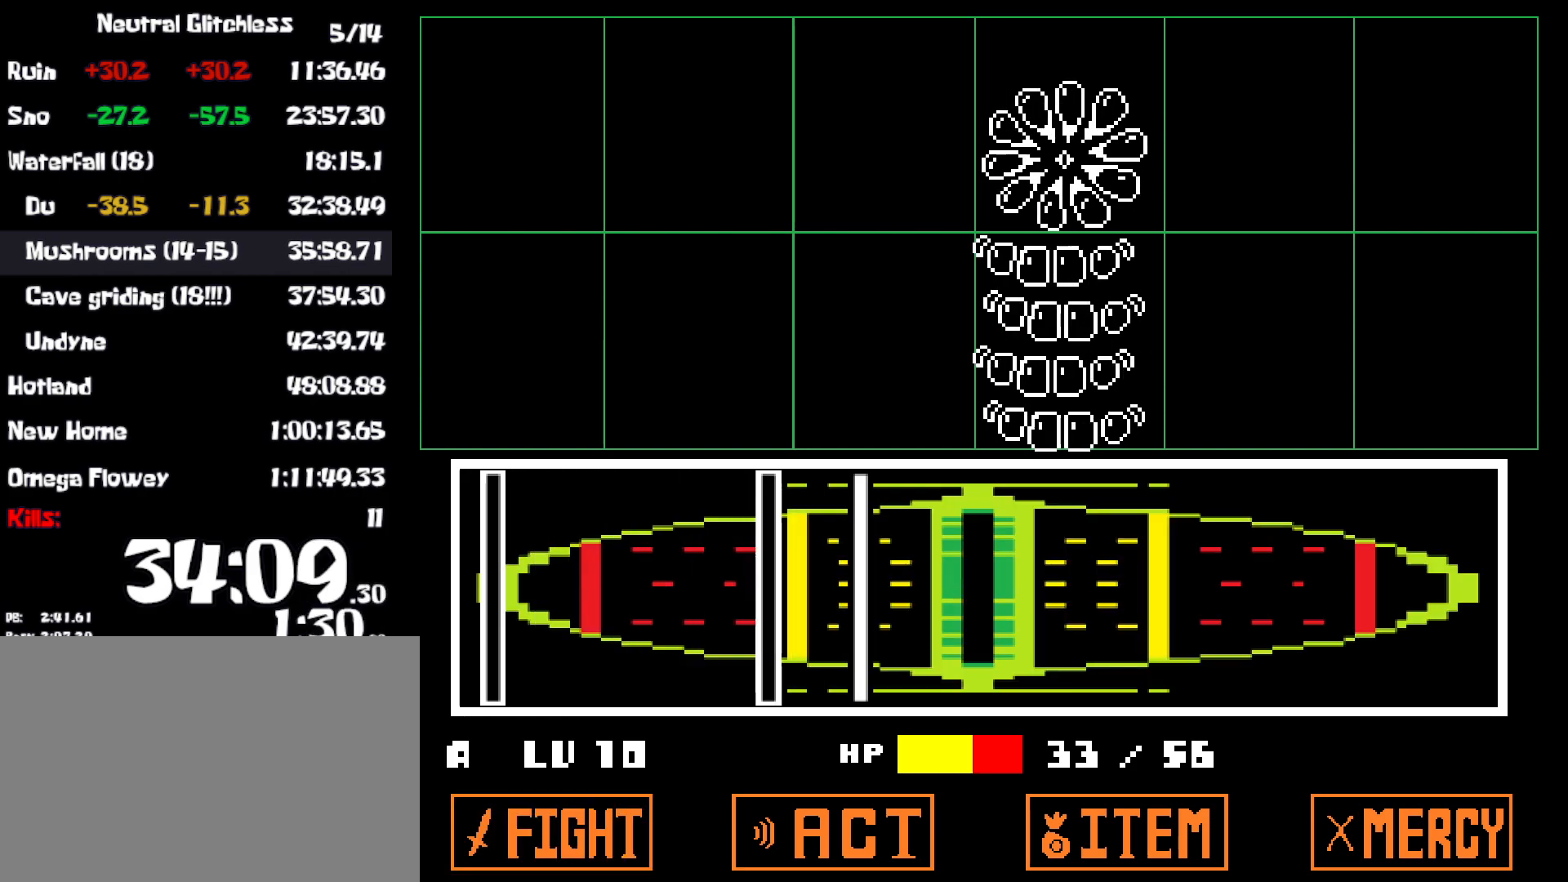
{"keys": [], "events": [[233, "z", "down"], [317, "z", "up"], [383, "z", "down"], [450, "z", "up"]]}
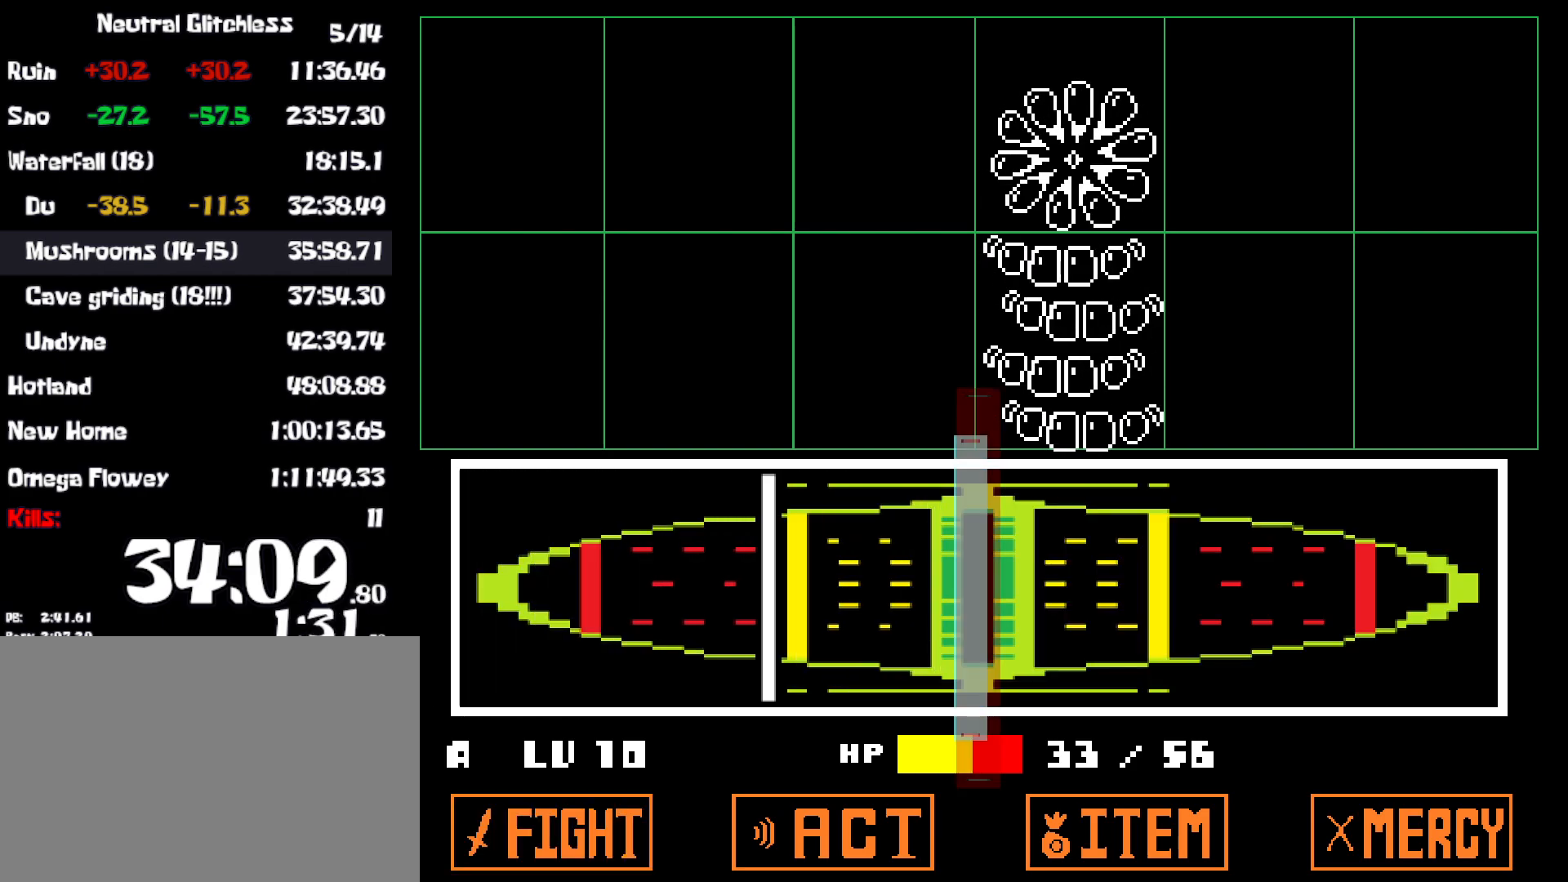
{"keys": [], "events": [[350, "z", "down"], [417, "z", "up"]]}
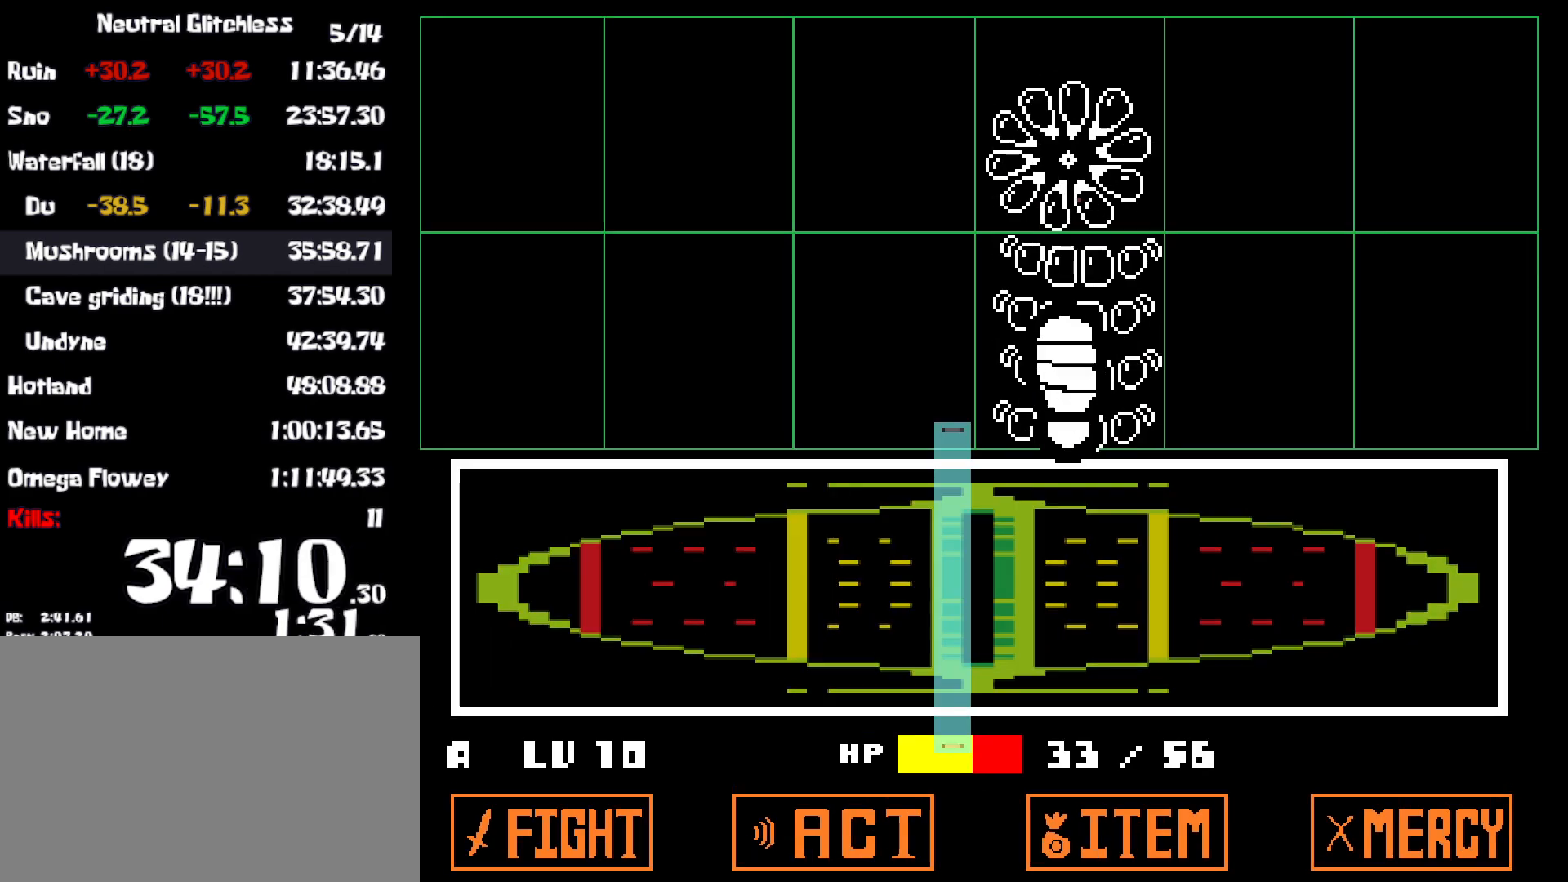
{"keys": [], "events": []}